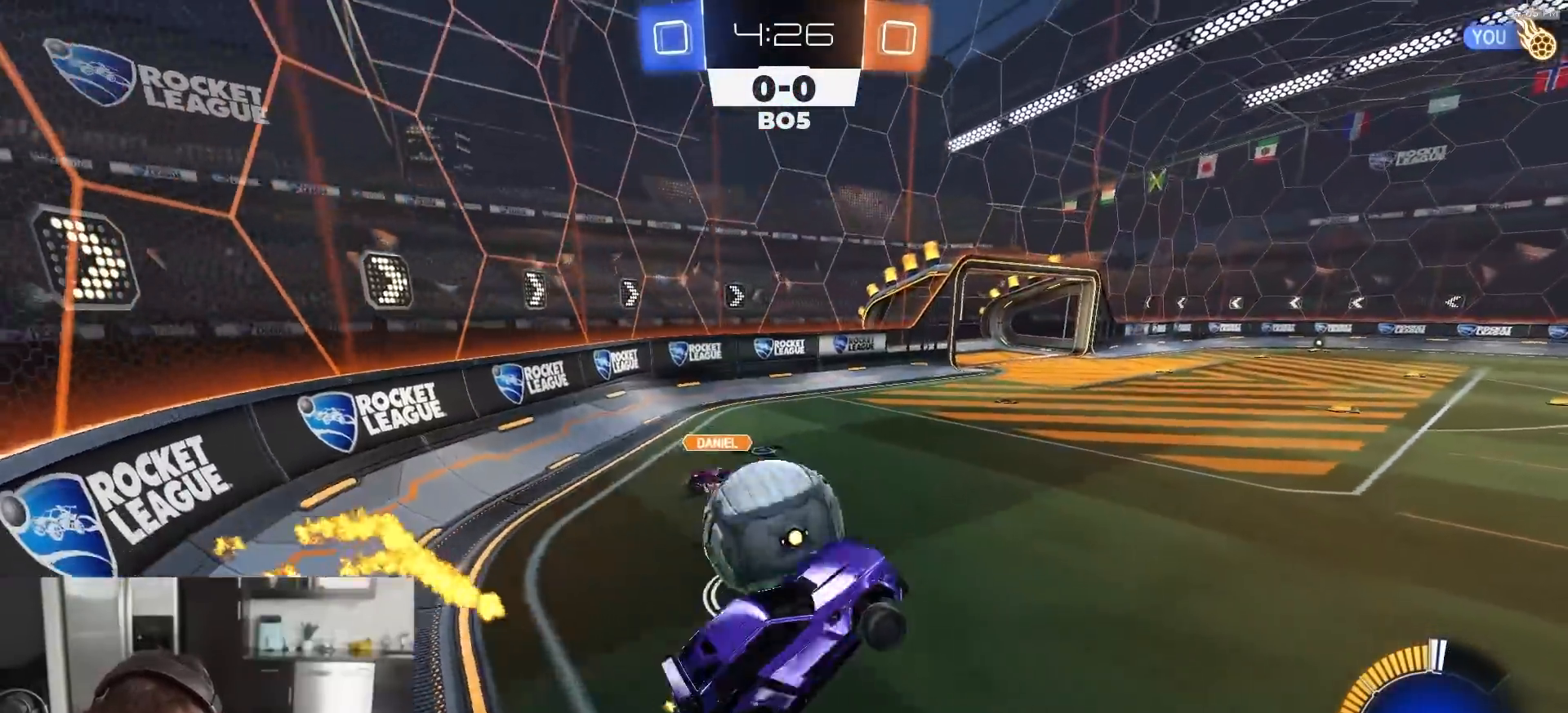
Gameplay with a controller (PlayStation layout); each line is a JSON object with the inputs held at the frame after it. "events" lists button and stick changes between this image and that frame as [ms after this image, input, new state], when the widget could be followed in between.
{"buttons": ["R2"], "left_stick": "up-right", "right_stick": "center", "events": [[50, "SQUARE", "down"], [233, "left_stick", "up-right"], [250, "SQUARE", "up"], [333, "left_stick", "center"], [450, "left_stick", "up-right"]]}
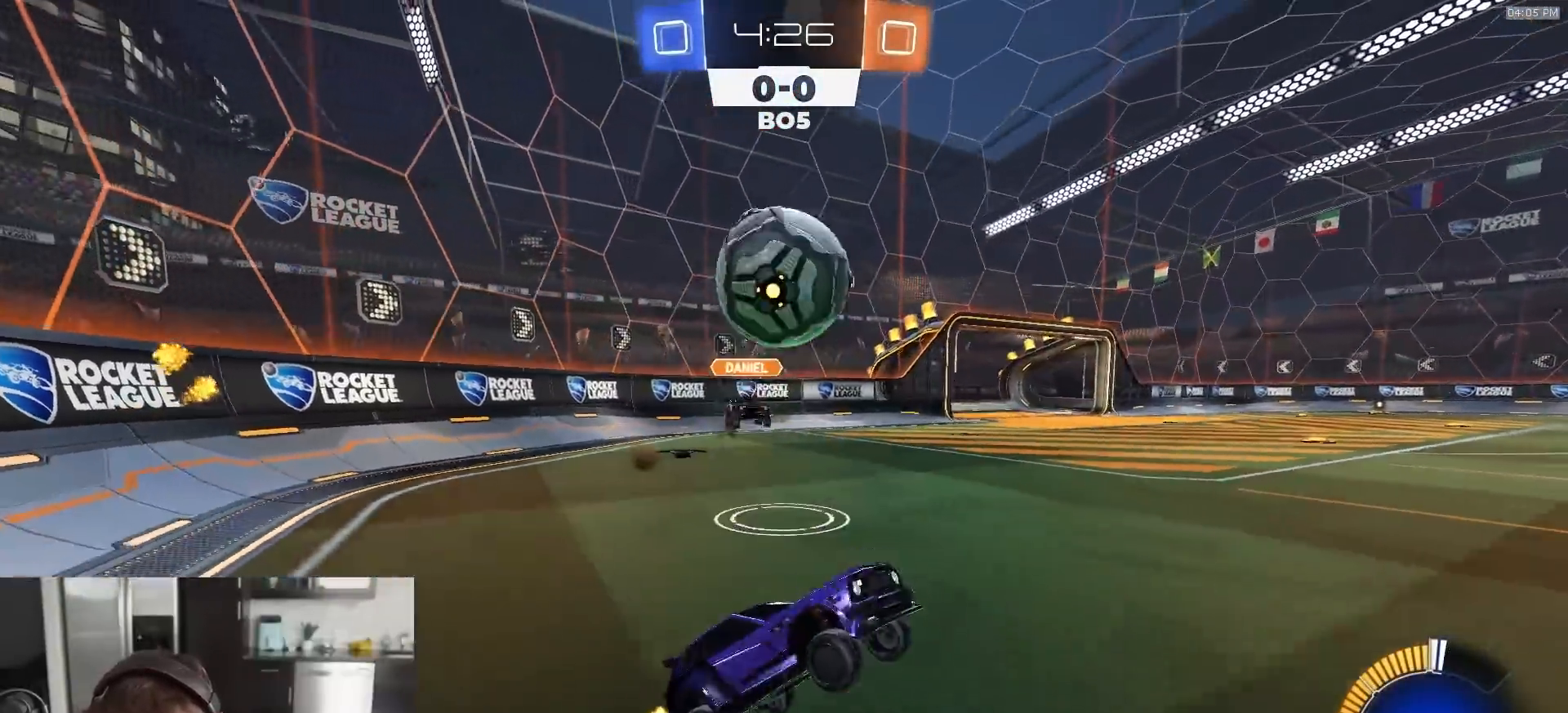
{"buttons": ["R1", "R2"], "left_stick": "center", "right_stick": "center", "events": [[17, "CROSS", "down"], [100, "left_stick", "right"], [117, "CROSS", "up"], [200, "R1", "down"], [250, "TRIANGLE", "down"], [367, "TRIANGLE", "up"], [467, "left_stick", "center"]]}
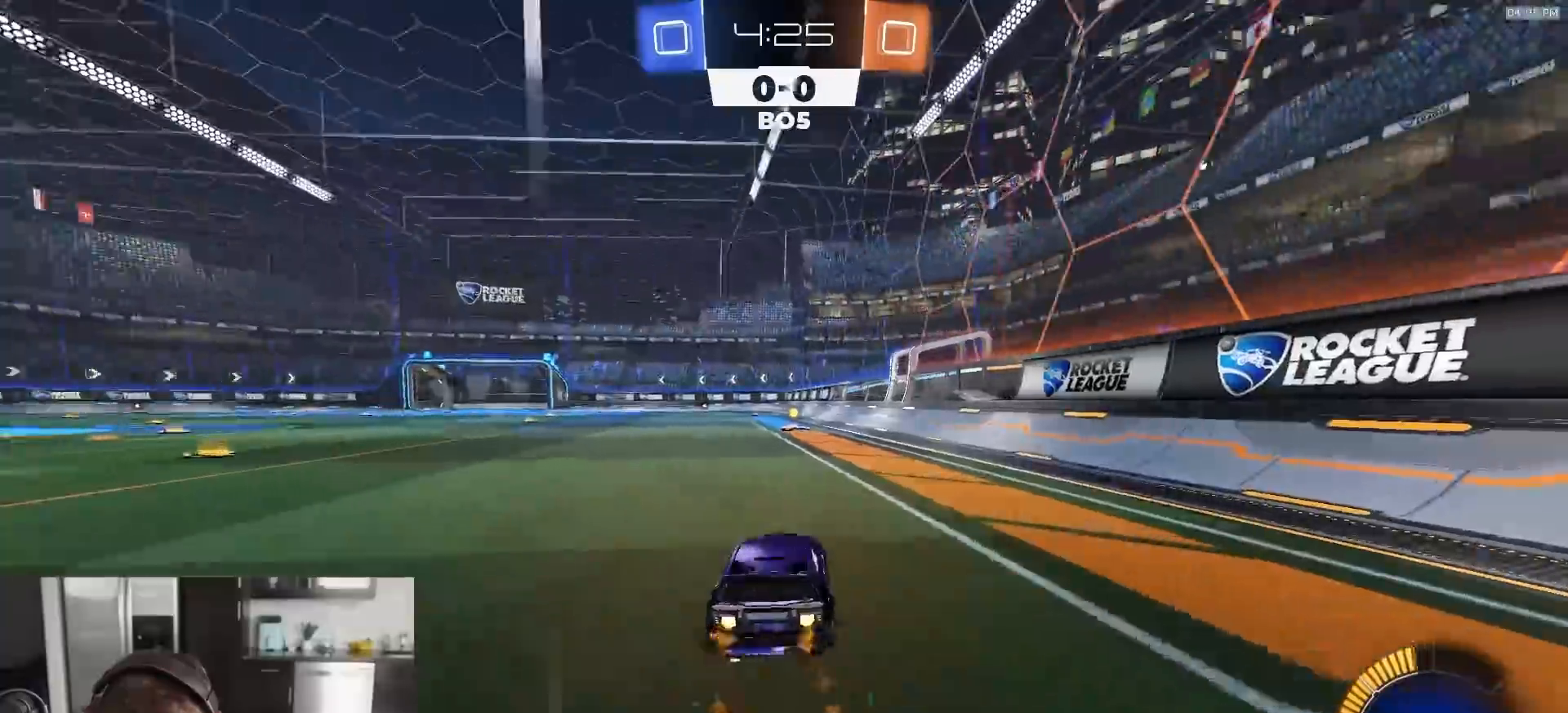
{"buttons": ["R1", "R2"], "left_stick": "center", "right_stick": "up", "events": [[33, "left_stick", "down-left"], [100, "left_stick", "center"], [200, "TRIANGLE", "down"], [283, "TRIANGLE", "up"], [433, "right_stick", "up"]]}
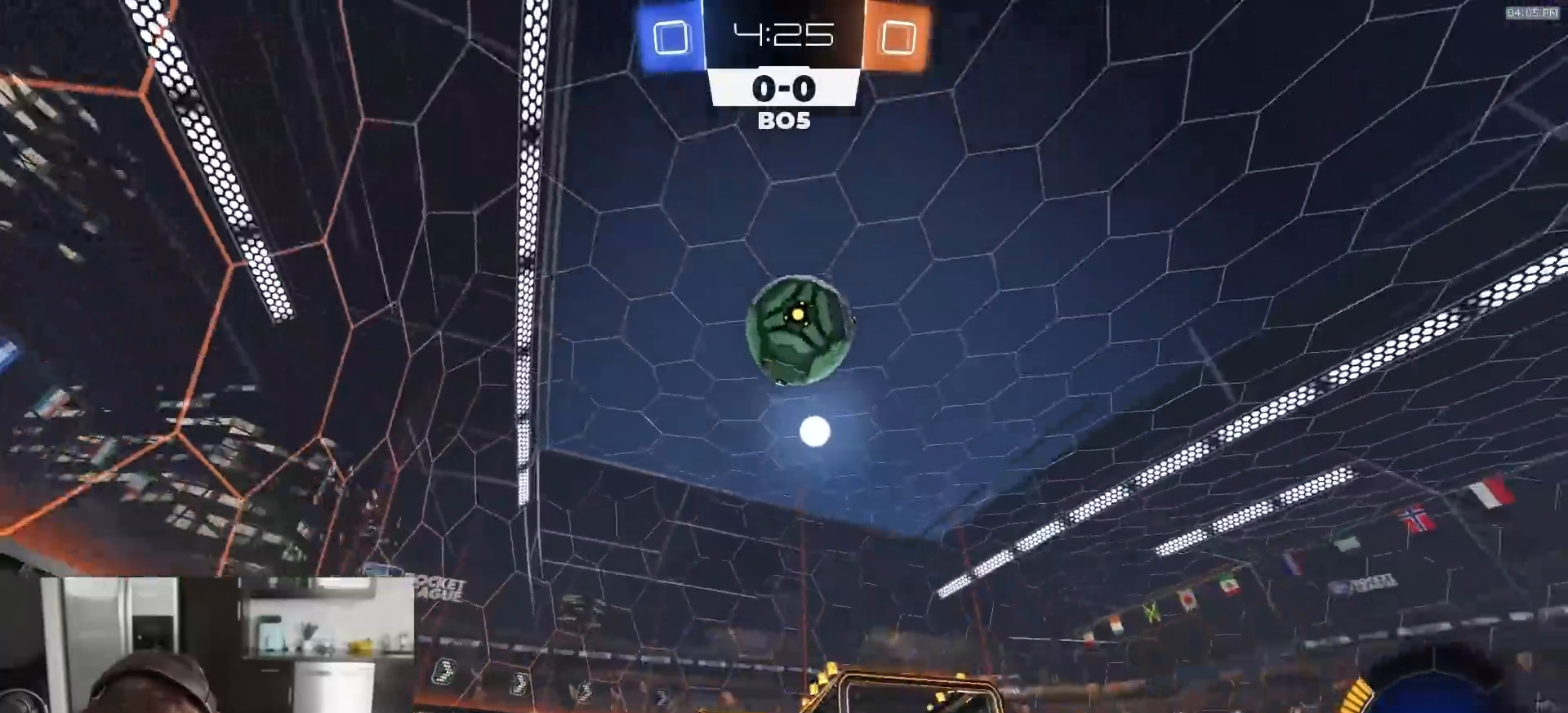
{"buttons": [], "left_stick": "left", "right_stick": "center", "events": [[117, "right_stick", "center"], [183, "R1", "up"], [217, "left_stick", "left"], [300, "L1", "down"], [450, "L1", "up"], [467, "R2", "up"]]}
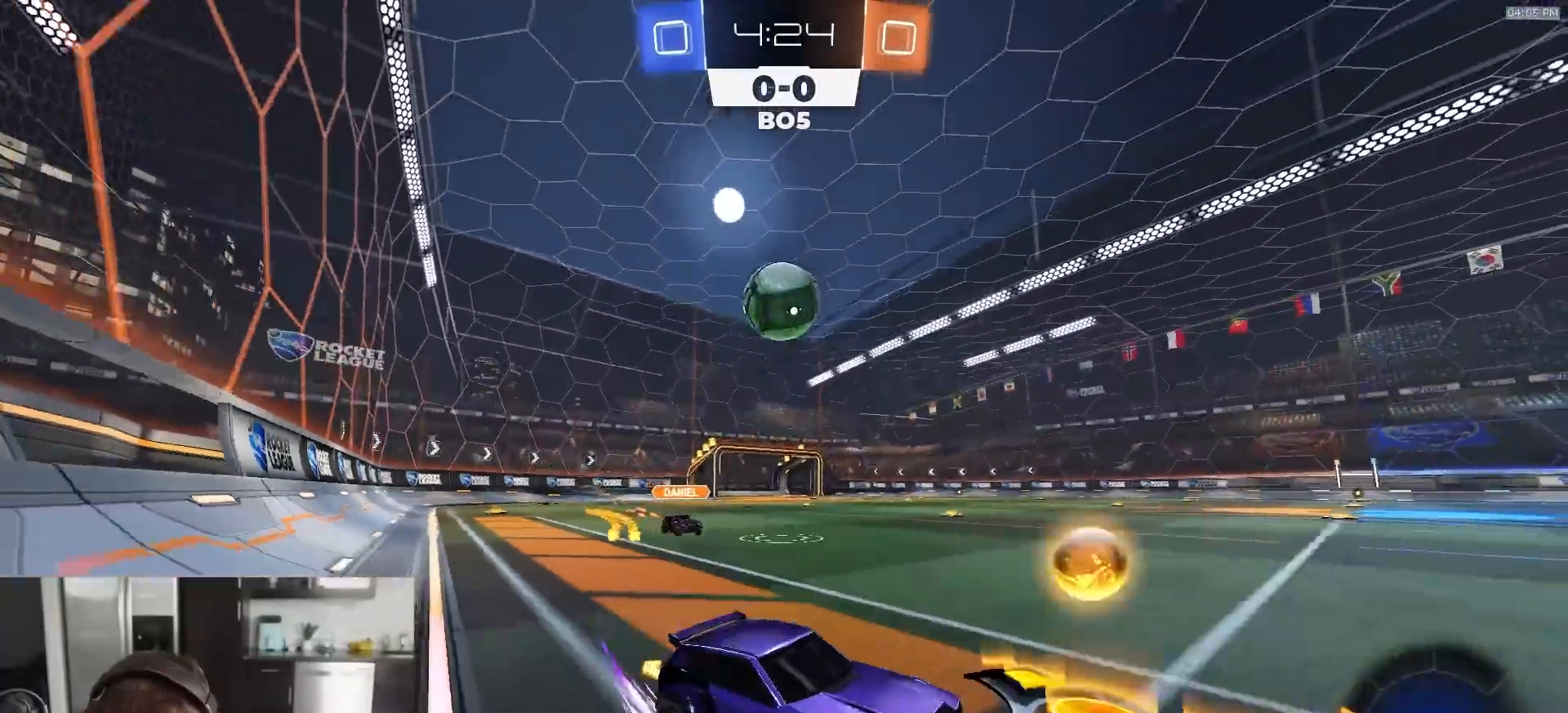
{"buttons": ["R1", "R2"], "left_stick": "right", "right_stick": "center", "events": [[50, "R2", "down"], [133, "R1", "down"], [167, "left_stick", "center"], [217, "left_stick", "right"], [300, "left_stick", "center"], [500, "left_stick", "right"]]}
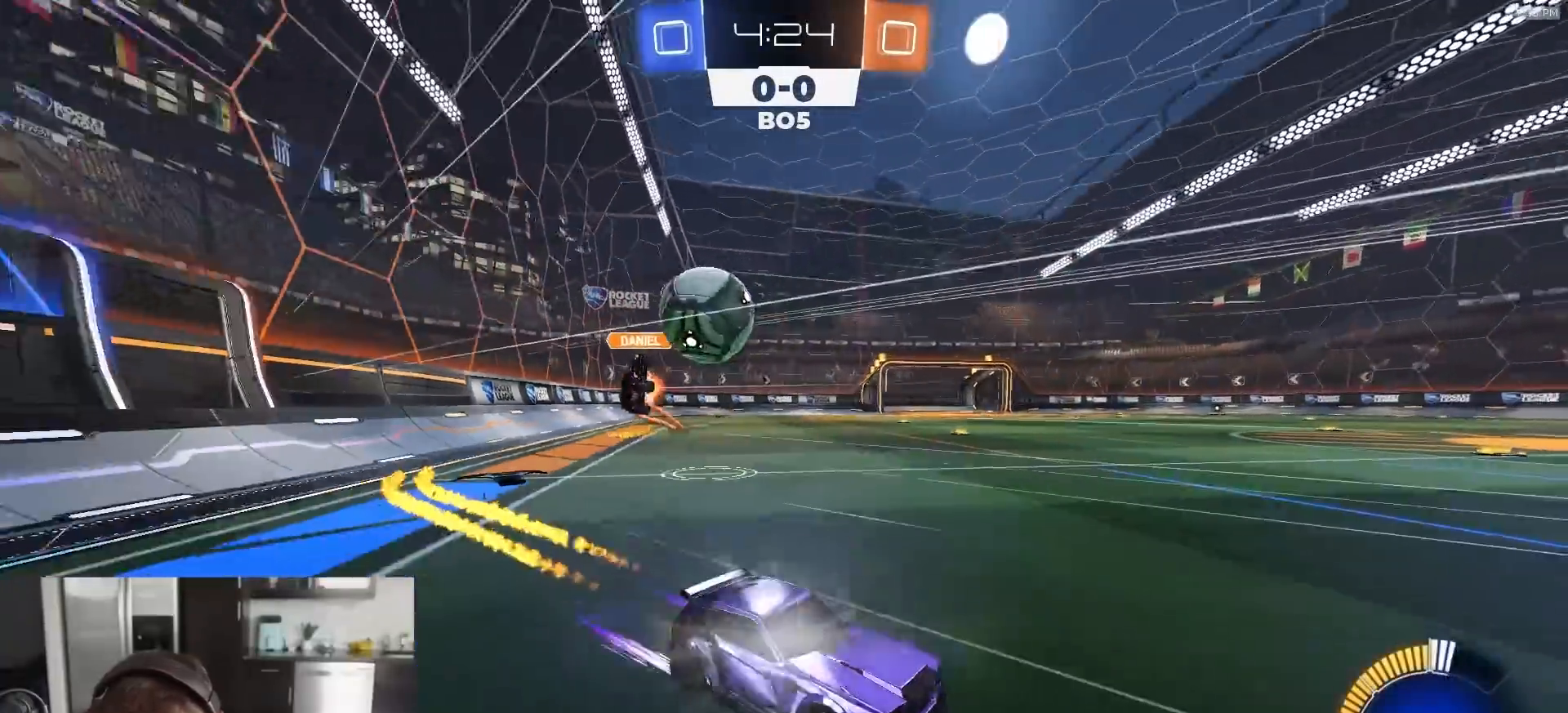
{"buttons": ["R2"], "left_stick": "center", "right_stick": "center", "events": [[67, "left_stick", "center"], [250, "R1", "up"], [367, "R2", "up"], [367, "left_stick", "right"], [467, "R2", "down"], [483, "left_stick", "center"]]}
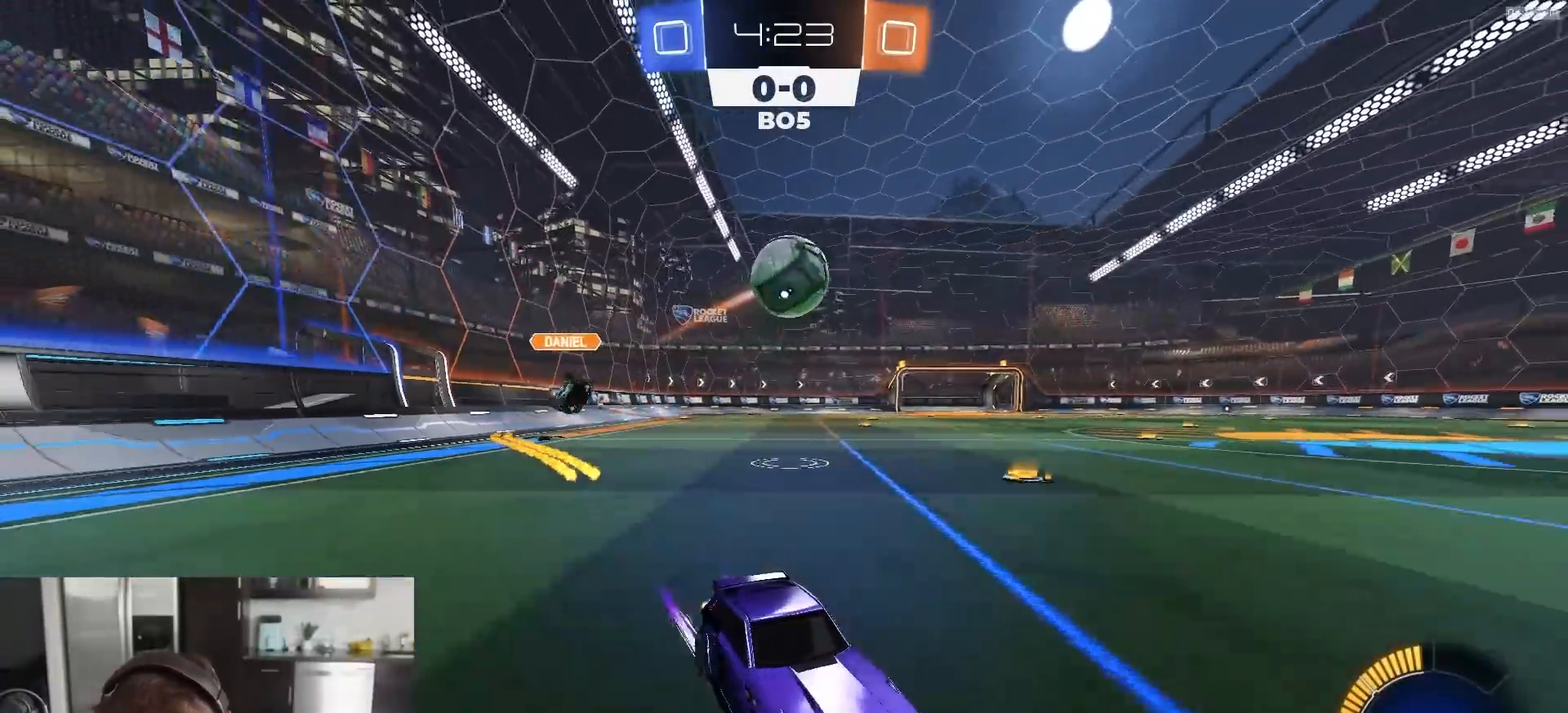
{"buttons": ["R2"], "left_stick": "left", "right_stick": "center", "events": [[167, "left_stick", "left"], [300, "L1", "down"], [483, "L1", "up"]]}
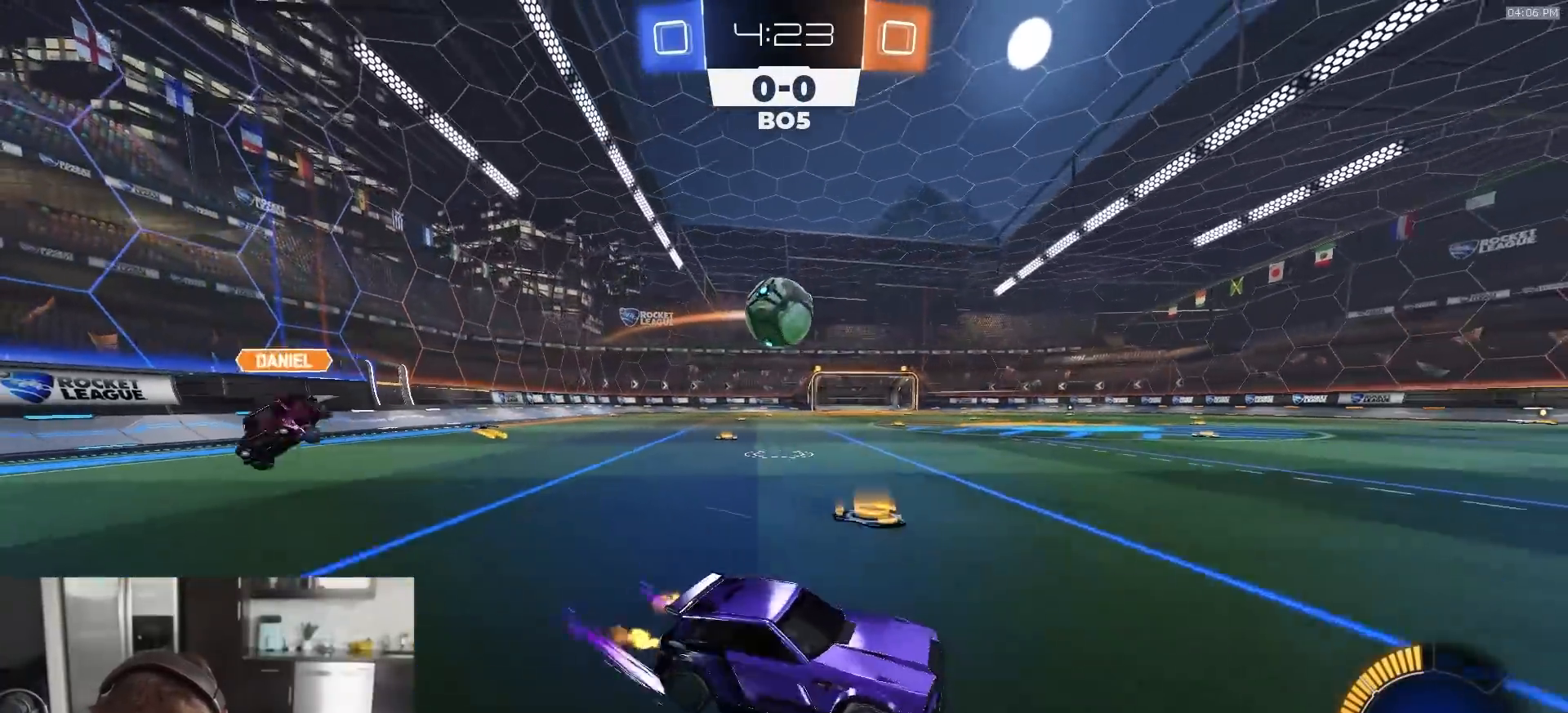
{"buttons": ["L1", "R1", "R2"], "left_stick": "up-left", "right_stick": "center", "events": [[283, "R1", "down"], [367, "CROSS", "down"], [367, "left_stick", "center"], [450, "CROSS", "up"], [500, "L1", "down"], [500, "left_stick", "up-left"]]}
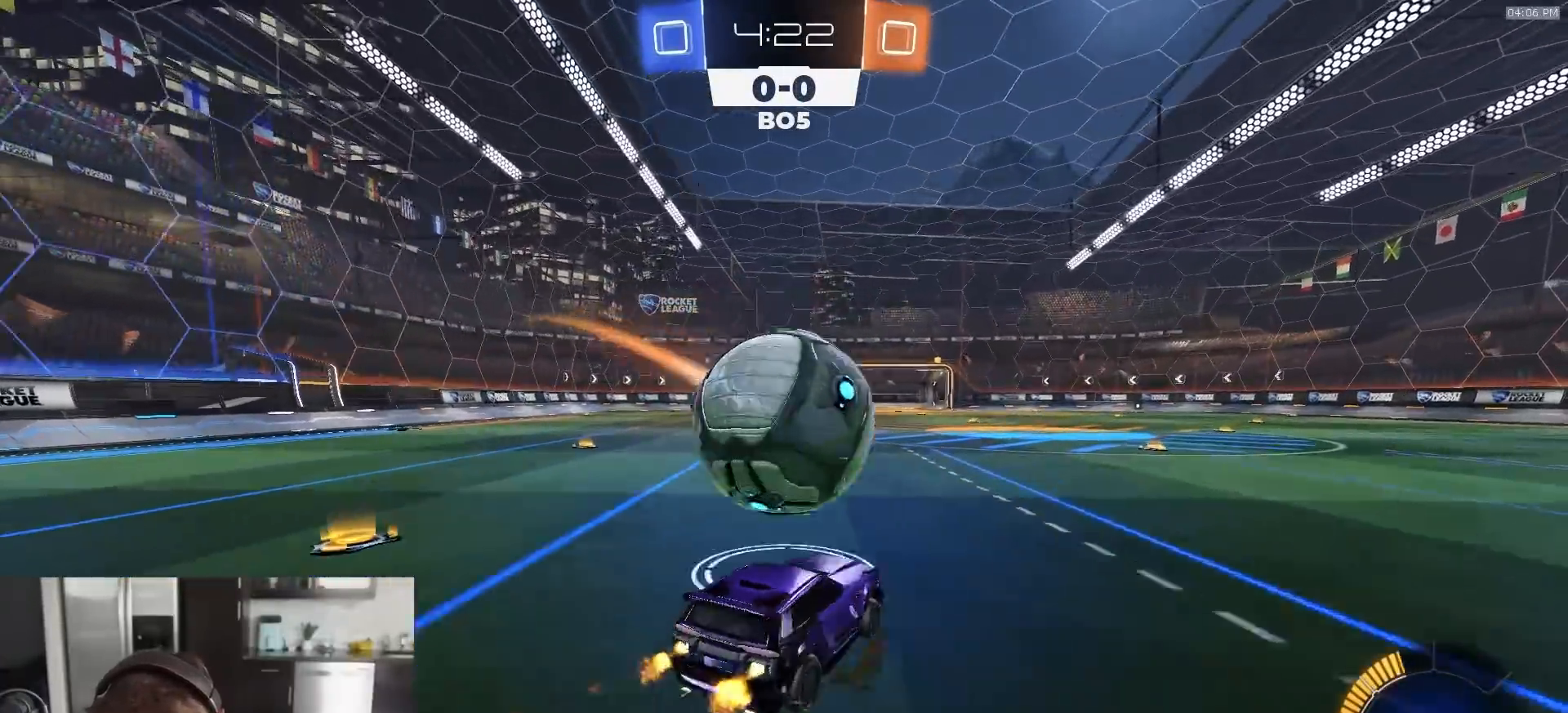
{"buttons": ["SQUARE", "R1", "R2"], "left_stick": "down-left", "right_stick": "center", "events": [[33, "CROSS", "down"], [100, "L1", "up"], [100, "L3", "down"], [133, "CROSS", "up"], [133, "left_stick", "down-left"], [233, "SQUARE", "down"], [283, "L3", "up"], [283, "left_stick", "left"], [383, "left_stick", "down-left"]]}
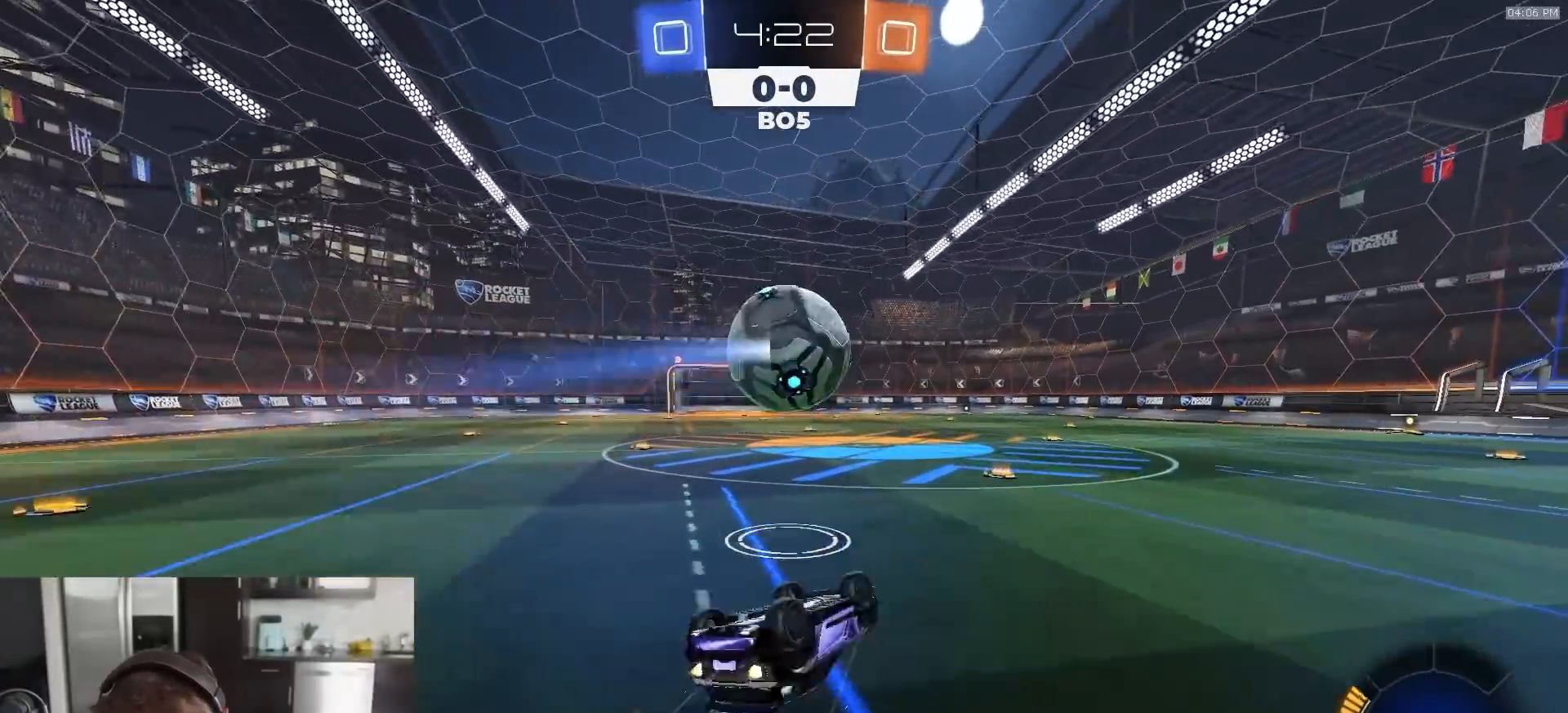
{"buttons": ["R1", "R2"], "left_stick": "center", "right_stick": "center", "events": [[350, "left_stick", "center"], [367, "SQUARE", "up"]]}
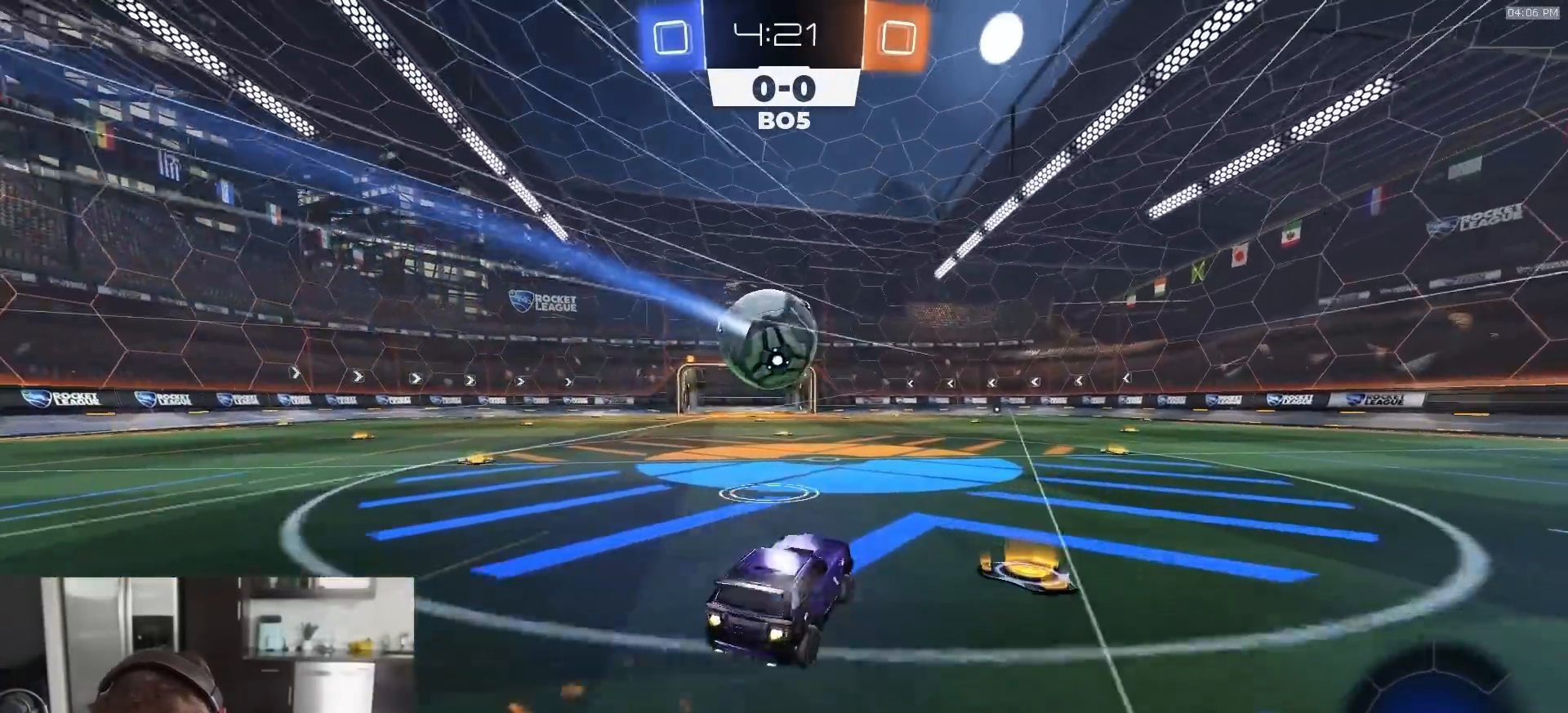
{"buttons": ["R2"], "left_stick": "center", "right_stick": "center", "events": [[150, "R1", "up"]]}
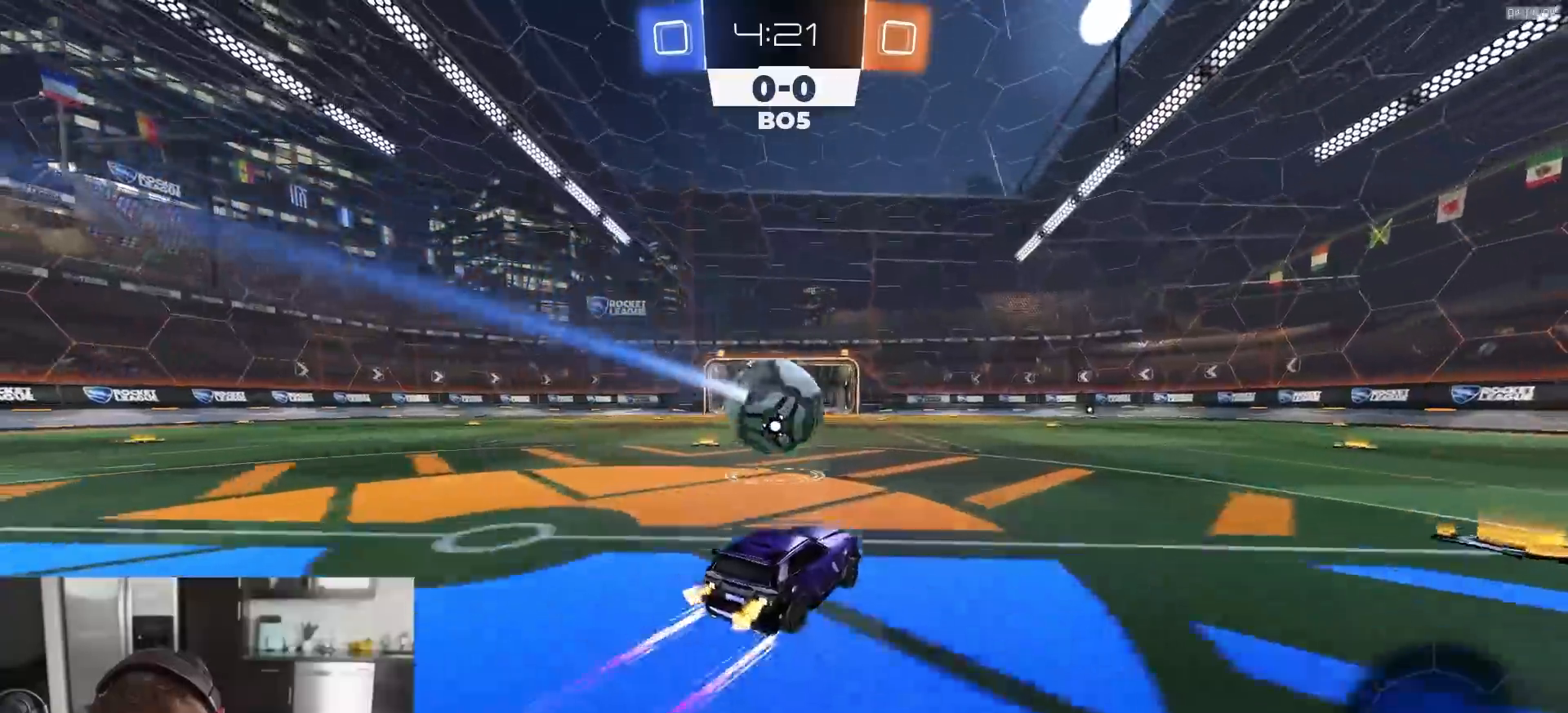
{"buttons": ["R2"], "left_stick": "center", "right_stick": "center", "events": []}
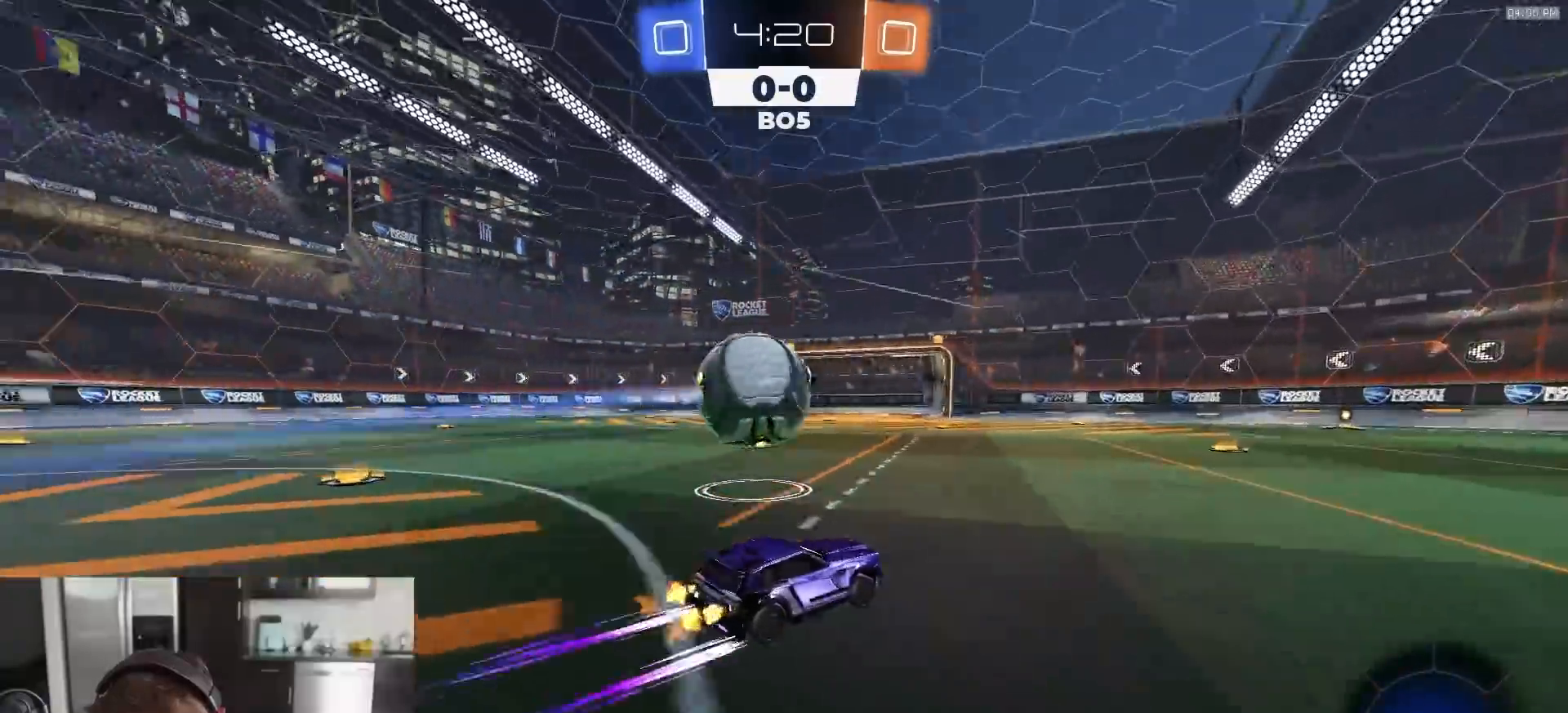
{"buttons": ["CROSS", "R1", "R2", "L3"], "left_stick": "left", "right_stick": "center", "events": [[50, "left_stick", "left"], [167, "R1", "down"], [283, "CROSS", "down"], [383, "CROSS", "up"], [433, "CROSS", "down"], [483, "L3", "down"]]}
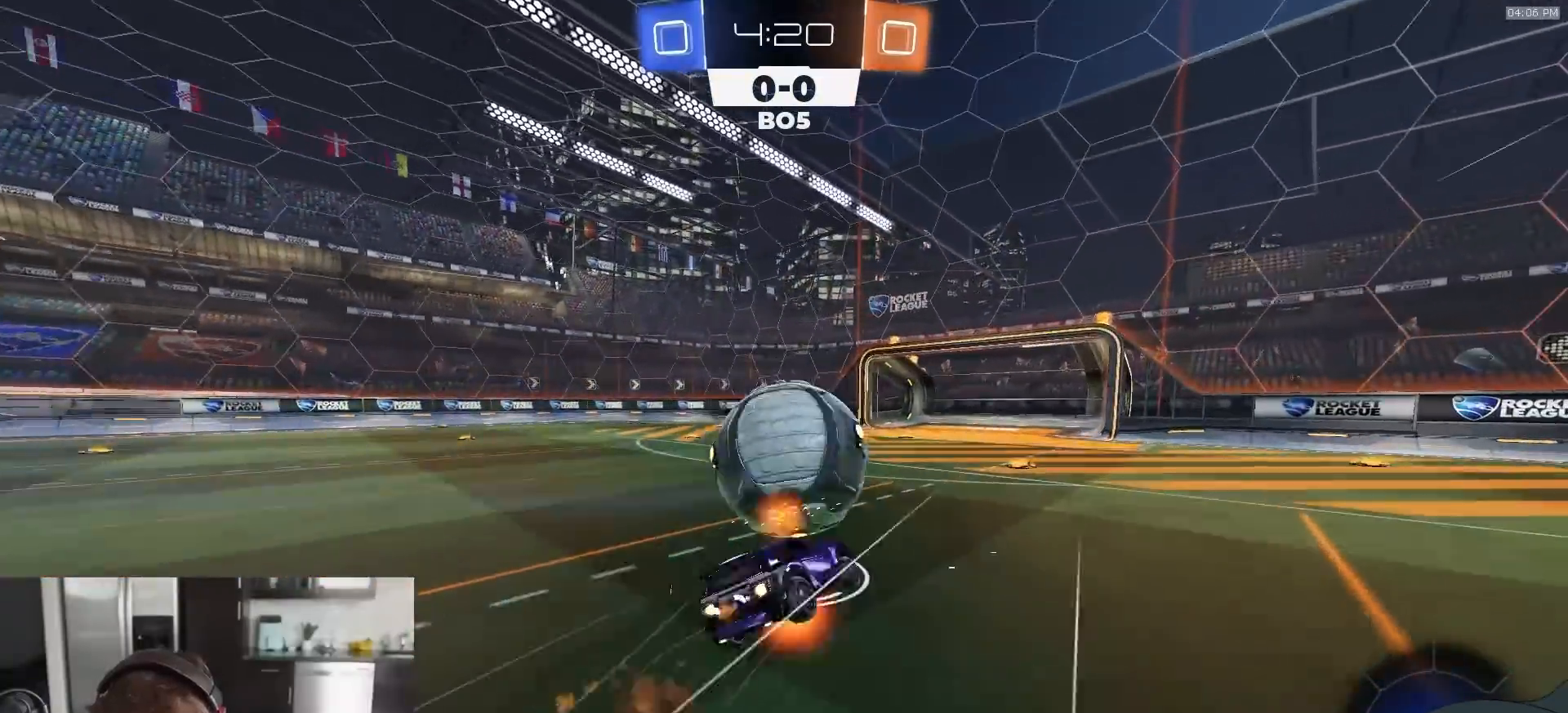
{"buttons": ["SQUARE", "R2"], "left_stick": "down", "right_stick": "center", "events": [[33, "left_stick", "down-left"], [67, "CROSS", "up"], [117, "L3", "up"], [117, "SQUARE", "down"], [250, "R1", "up"], [500, "left_stick", "down"]]}
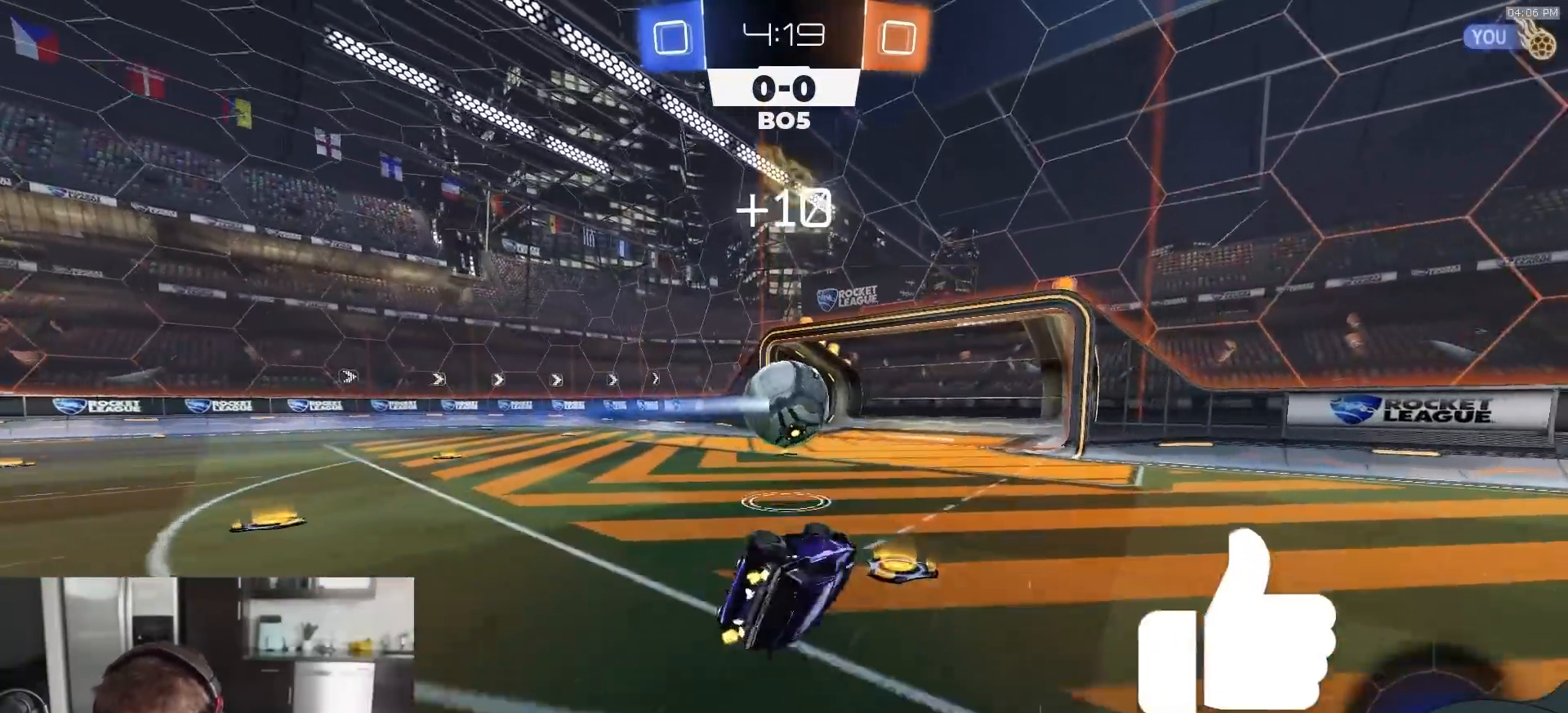
{"buttons": ["R1", "R2"], "left_stick": "right", "right_stick": "center", "events": [[167, "left_stick", "down-right"], [200, "SQUARE", "up"], [267, "left_stick", "right"], [333, "TRIANGLE", "down"], [417, "R1", "down"], [433, "TRIANGLE", "up"]]}
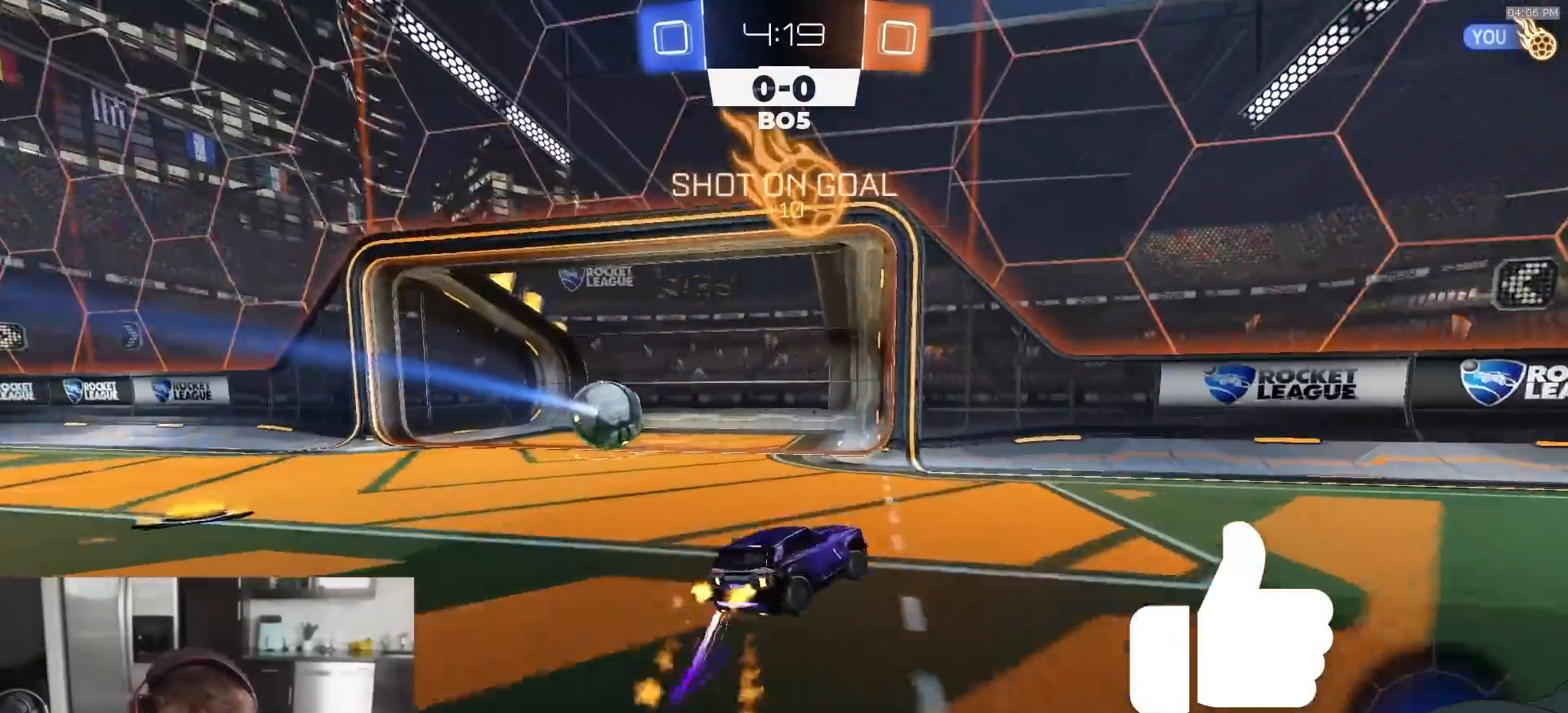
{"buttons": ["CIRCLE", "R2"], "left_stick": "center", "right_stick": "center", "events": [[117, "CROSS", "down"], [183, "CROSS", "up"], [217, "CROSS", "down"], [250, "CIRCLE", "down"], [267, "CROSS", "up"], [267, "left_stick", "down"], [350, "R1", "up"], [450, "left_stick", "center"]]}
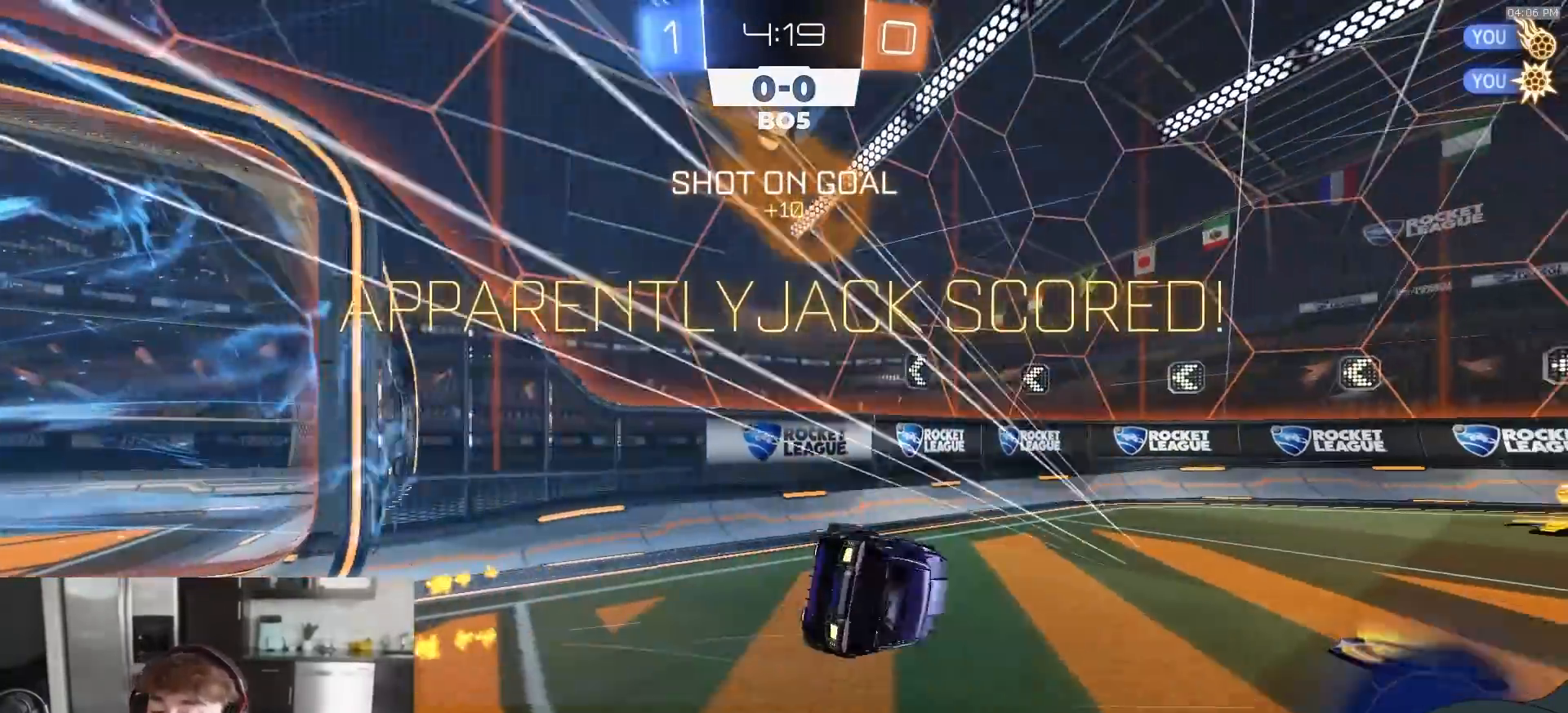
{"buttons": ["CIRCLE", "R2"], "left_stick": "center", "right_stick": "center", "events": []}
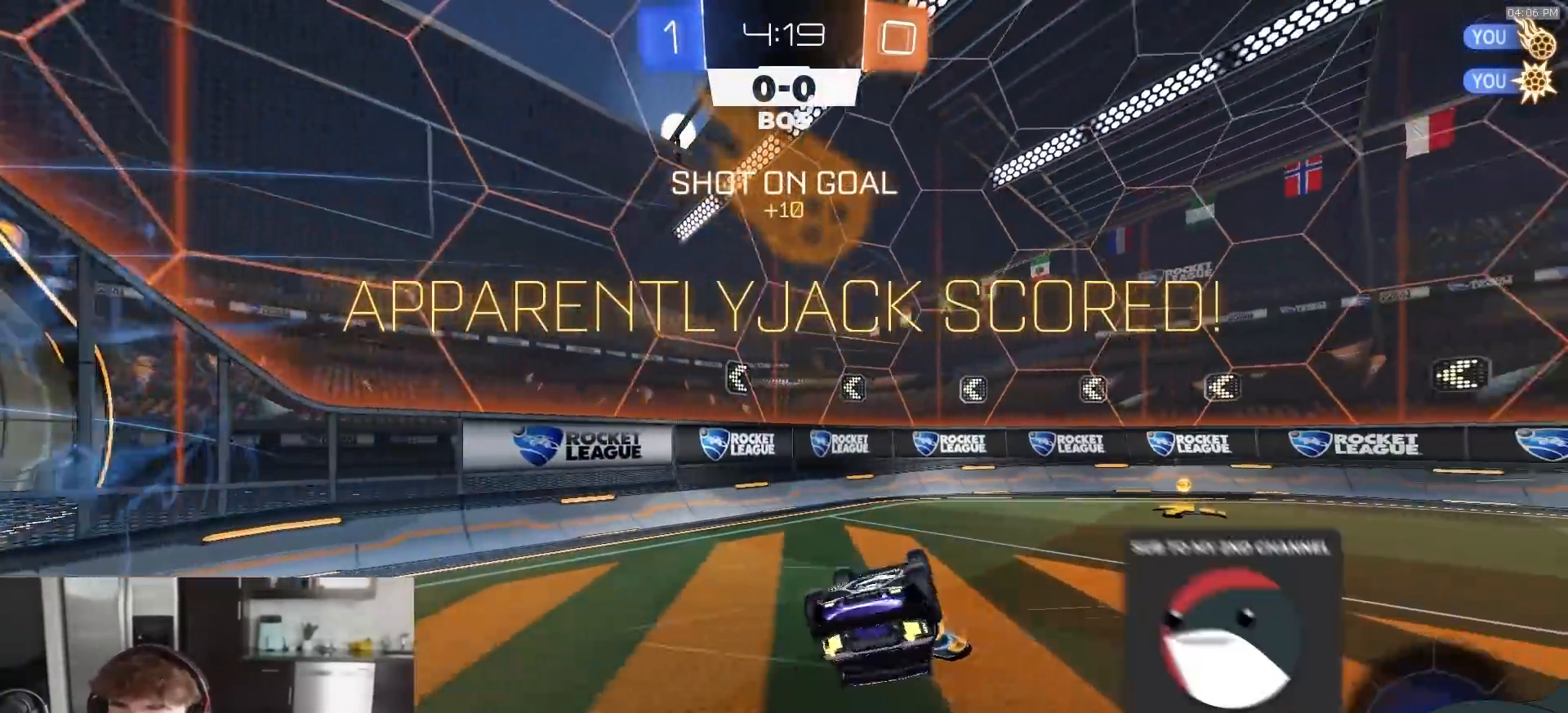
{"buttons": ["R2"], "left_stick": "up", "right_stick": "center", "events": [[167, "left_stick", "up-right"], [383, "CIRCLE", "up"], [450, "left_stick", "up"]]}
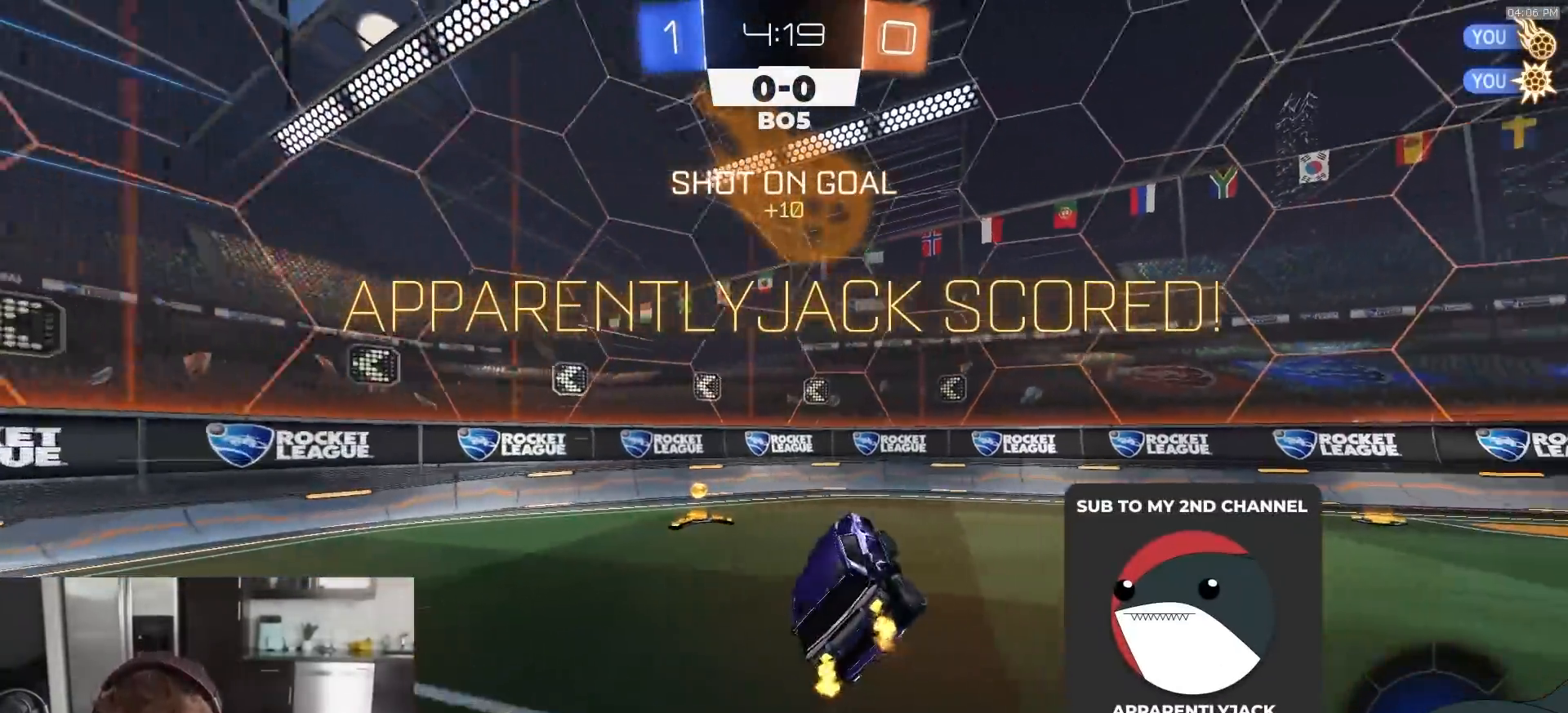
{"buttons": ["R2"], "left_stick": "right", "right_stick": "center", "events": [[100, "left_stick", "center"], [183, "left_stick", "right"], [267, "L1", "down"], [267, "left_stick", "center"], [450, "left_stick", "right"], [467, "L1", "up"]]}
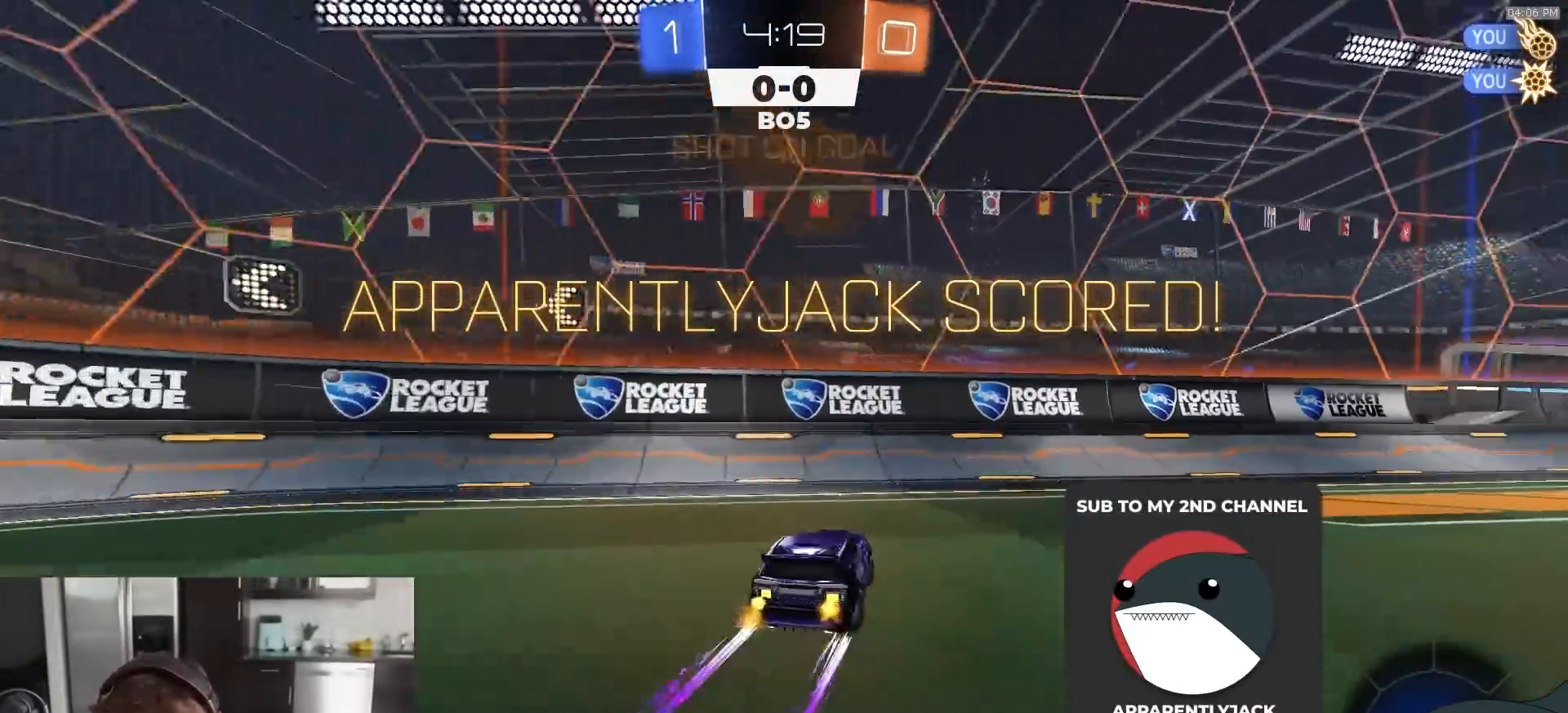
{"buttons": ["R1", "R2"], "left_stick": "down-right", "right_stick": "center", "events": [[67, "CROSS", "down"], [67, "R1", "down"], [67, "SQUARE", "down"], [83, "left_stick", "down-right"], [183, "SQUARE", "up"], [200, "CROSS", "up"], [250, "left_stick", "up-right"], [283, "CROSS", "down"], [317, "left_stick", "down-right"], [350, "CROSS", "up"]]}
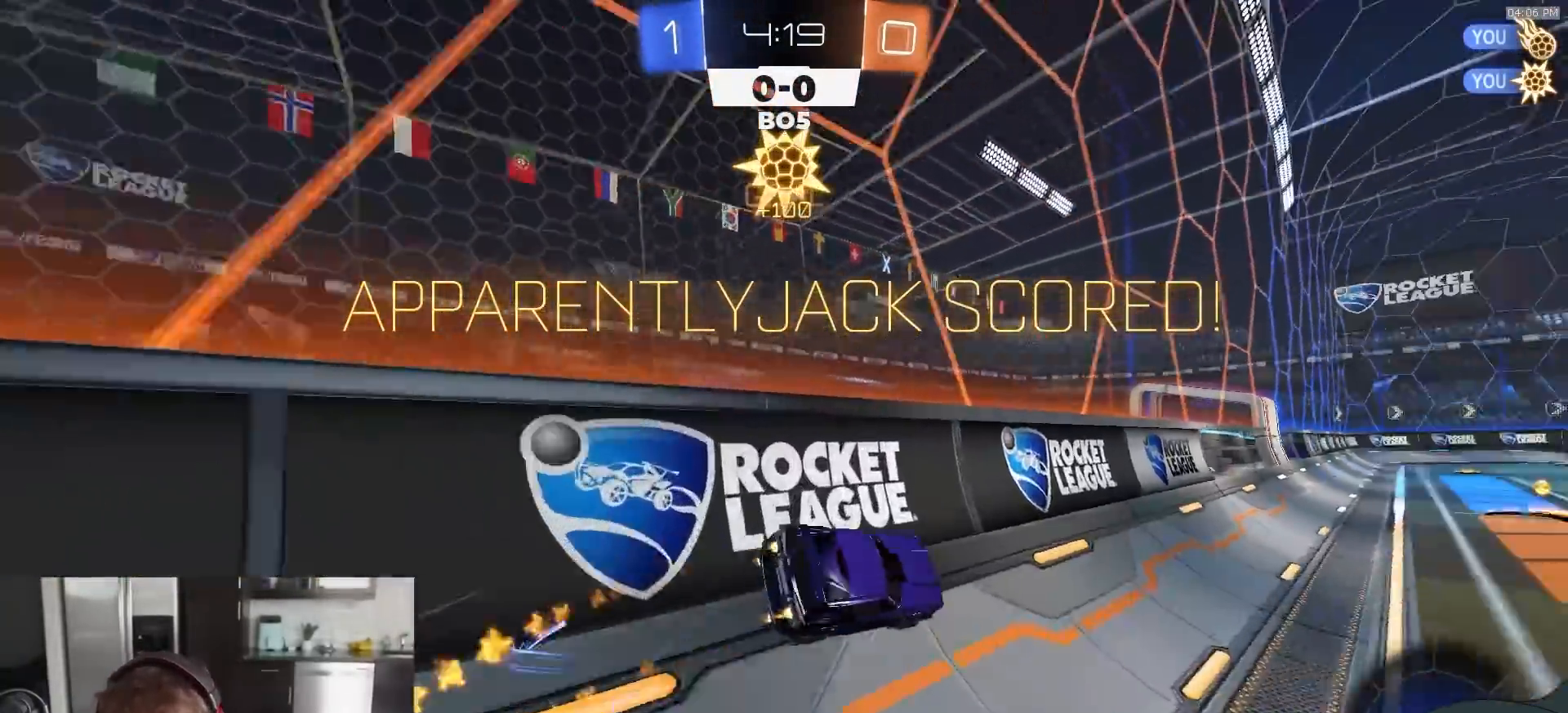
{"buttons": ["R1", "R2"], "left_stick": "center", "right_stick": "center", "events": [[33, "CROSS", "down"], [50, "left_stick", "left"], [67, "CROSS", "up"], [100, "CROSS", "down"], [167, "left_stick", "center"], [183, "CROSS", "up"], [250, "CROSS", "down"], [283, "left_stick", "left"], [300, "CROSS", "up"], [350, "CROSS", "down"], [367, "left_stick", "center"], [400, "CROSS", "up"]]}
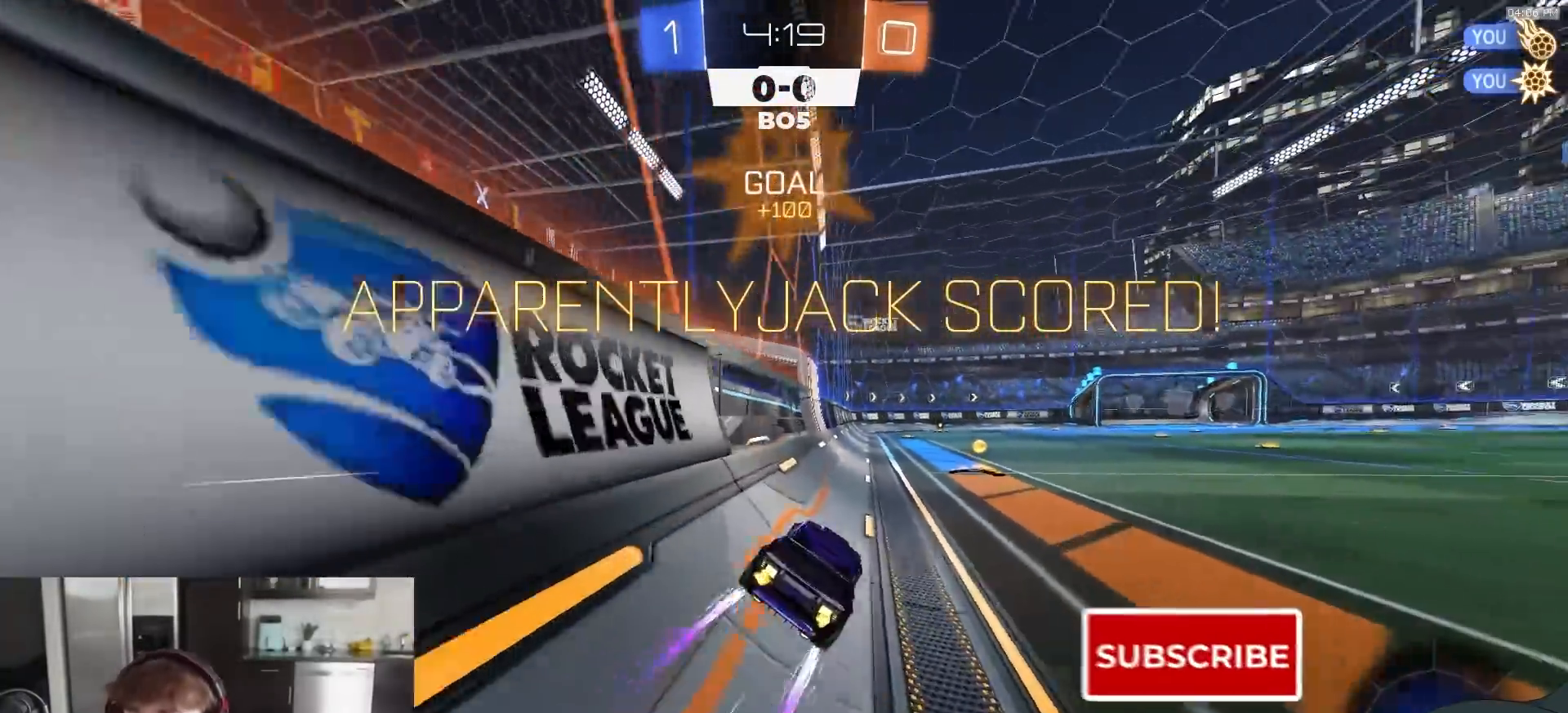
{"buttons": ["L1", "R1", "R2"], "left_stick": "down-right", "right_stick": "center", "events": [[183, "CROSS", "down"], [183, "left_stick", "up-right"], [217, "CROSS", "up"], [233, "L1", "down"], [267, "CROSS", "down"], [300, "left_stick", "down"], [483, "left_stick", "down-right"], [500, "CROSS", "up"]]}
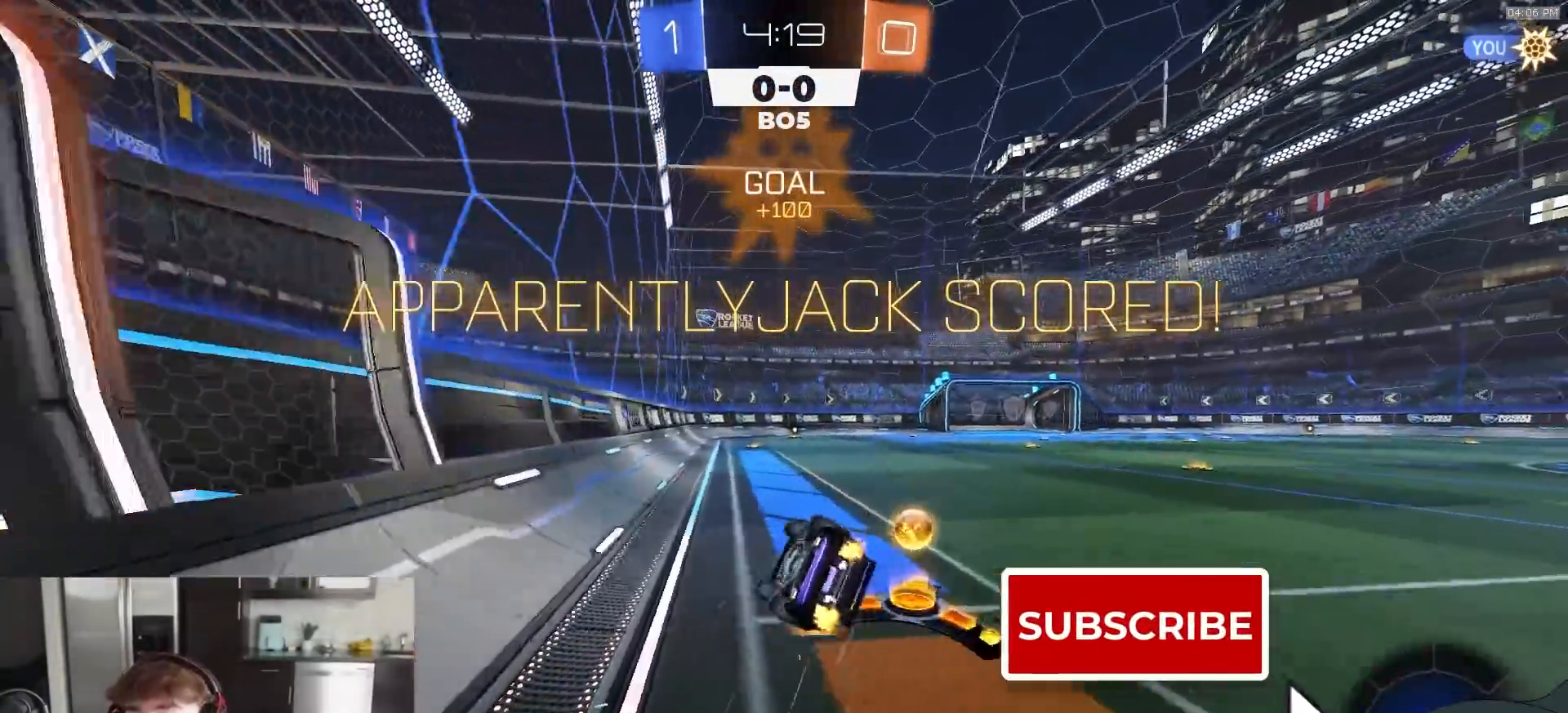
{"buttons": ["R2"], "left_stick": "down-right", "right_stick": "center", "events": [[67, "L1", "up"], [233, "R1", "up"], [300, "L1", "down"], [383, "CROSS", "down"], [433, "L1", "up"], [467, "CROSS", "up"]]}
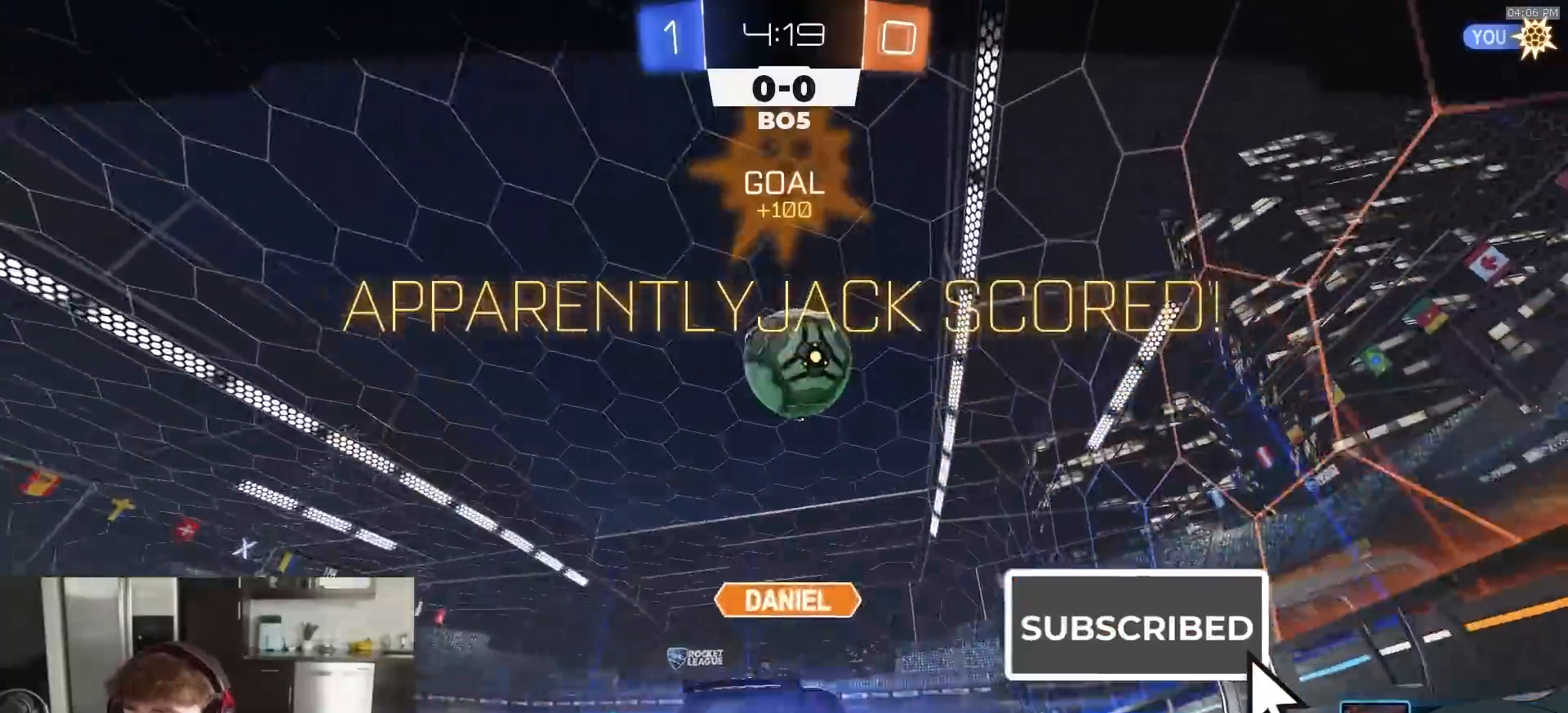
{"buttons": ["R2"], "left_stick": "center", "right_stick": "center", "events": [[33, "CROSS", "down"], [33, "left_stick", "center"], [117, "CROSS", "up"]]}
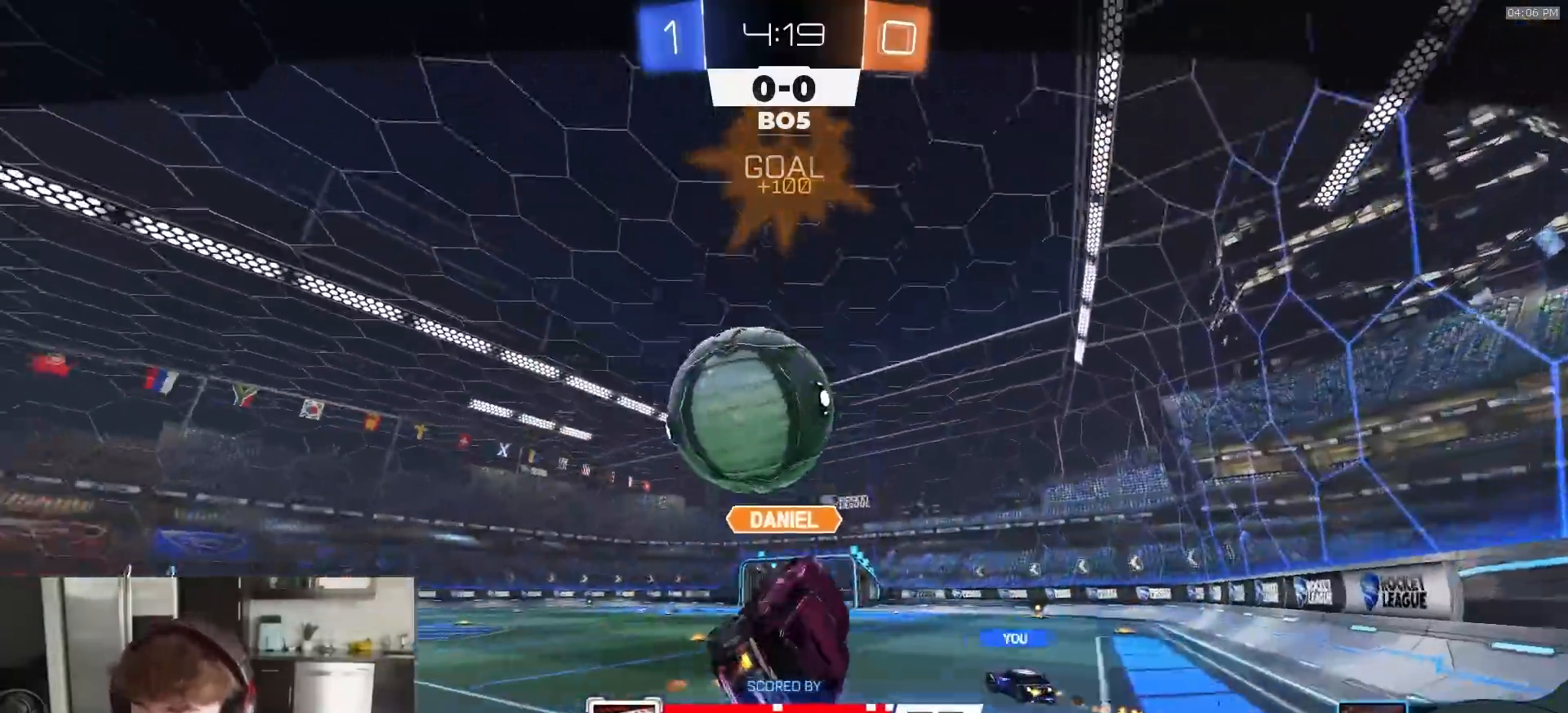
{"buttons": ["R2"], "left_stick": "center", "right_stick": "center", "events": []}
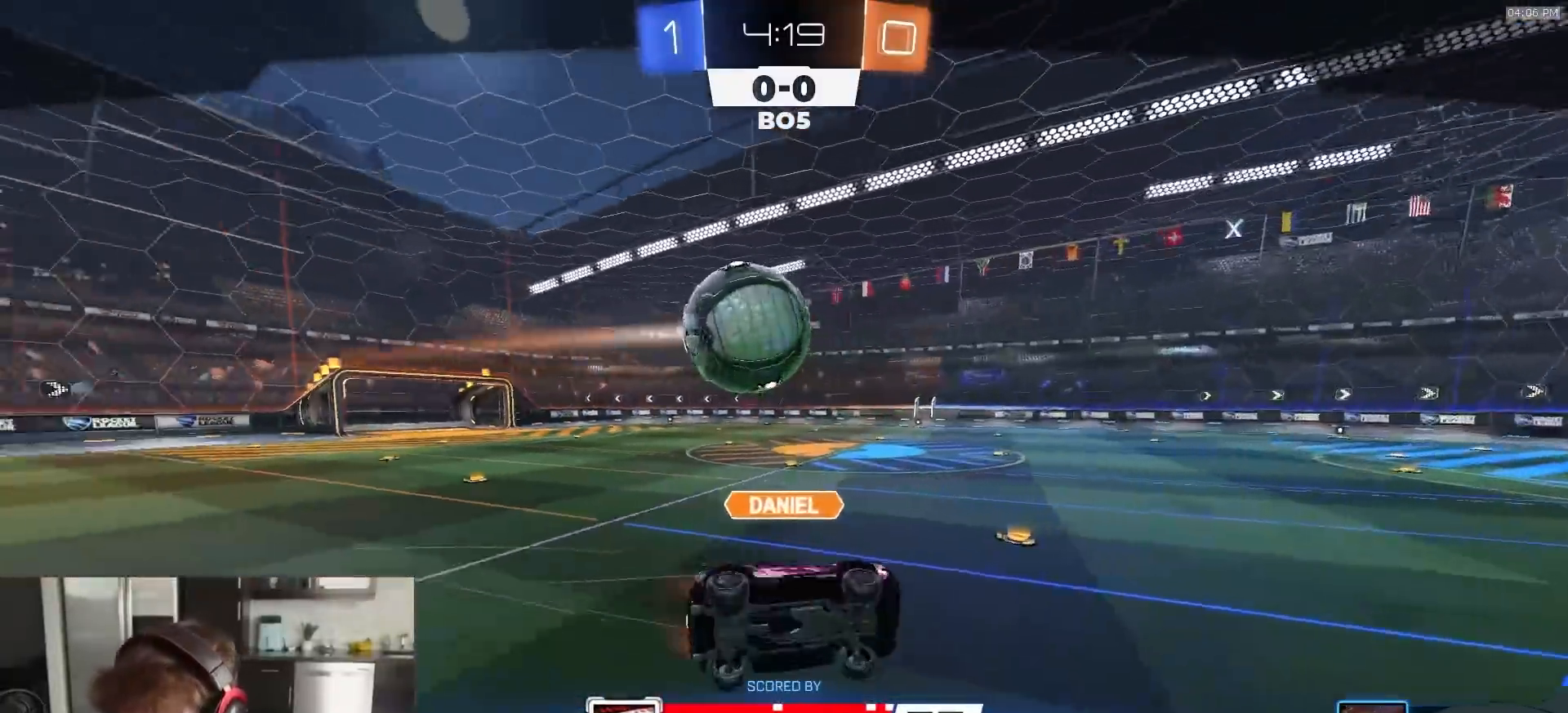
{"buttons": ["R2"], "left_stick": "center", "right_stick": "center", "events": []}
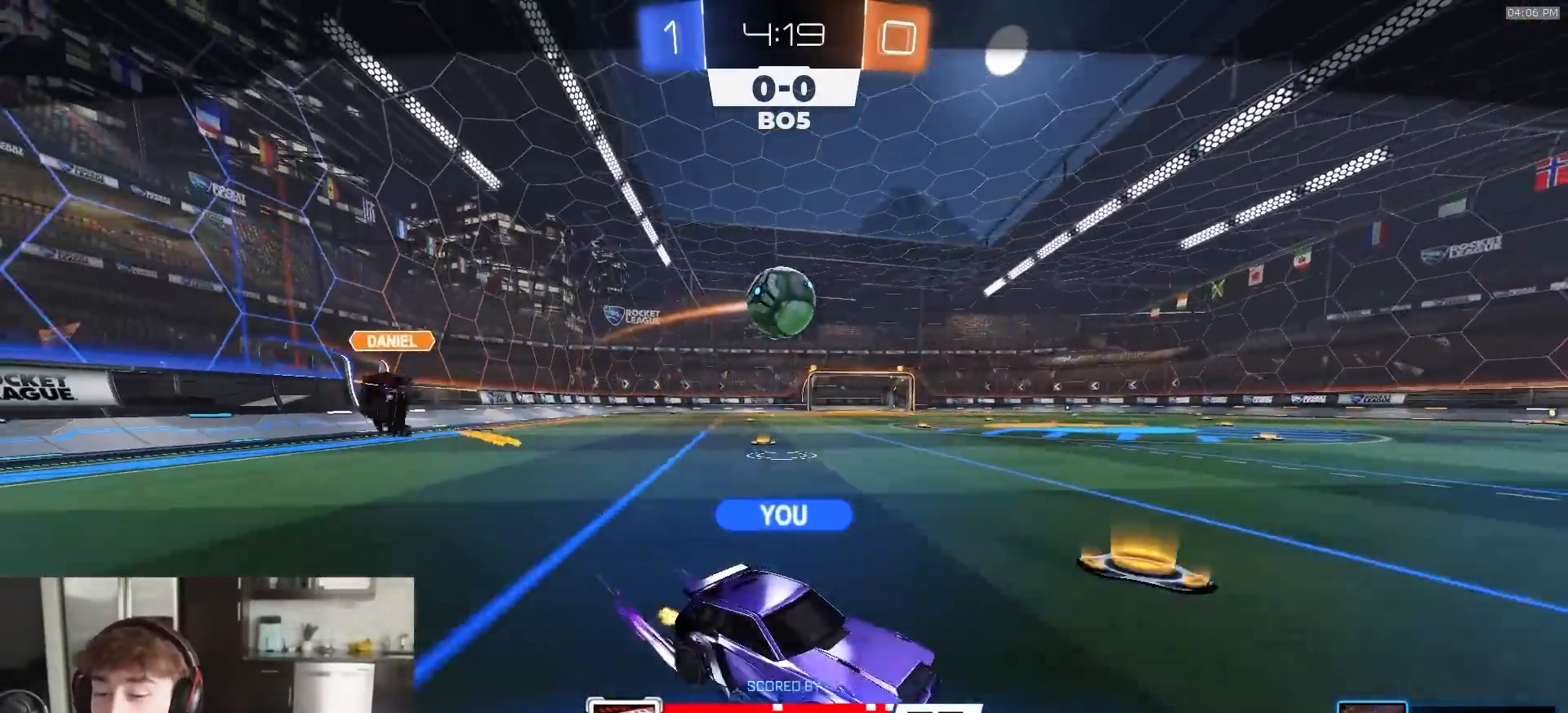
{"buttons": ["R2"], "left_stick": "center", "right_stick": "center", "events": []}
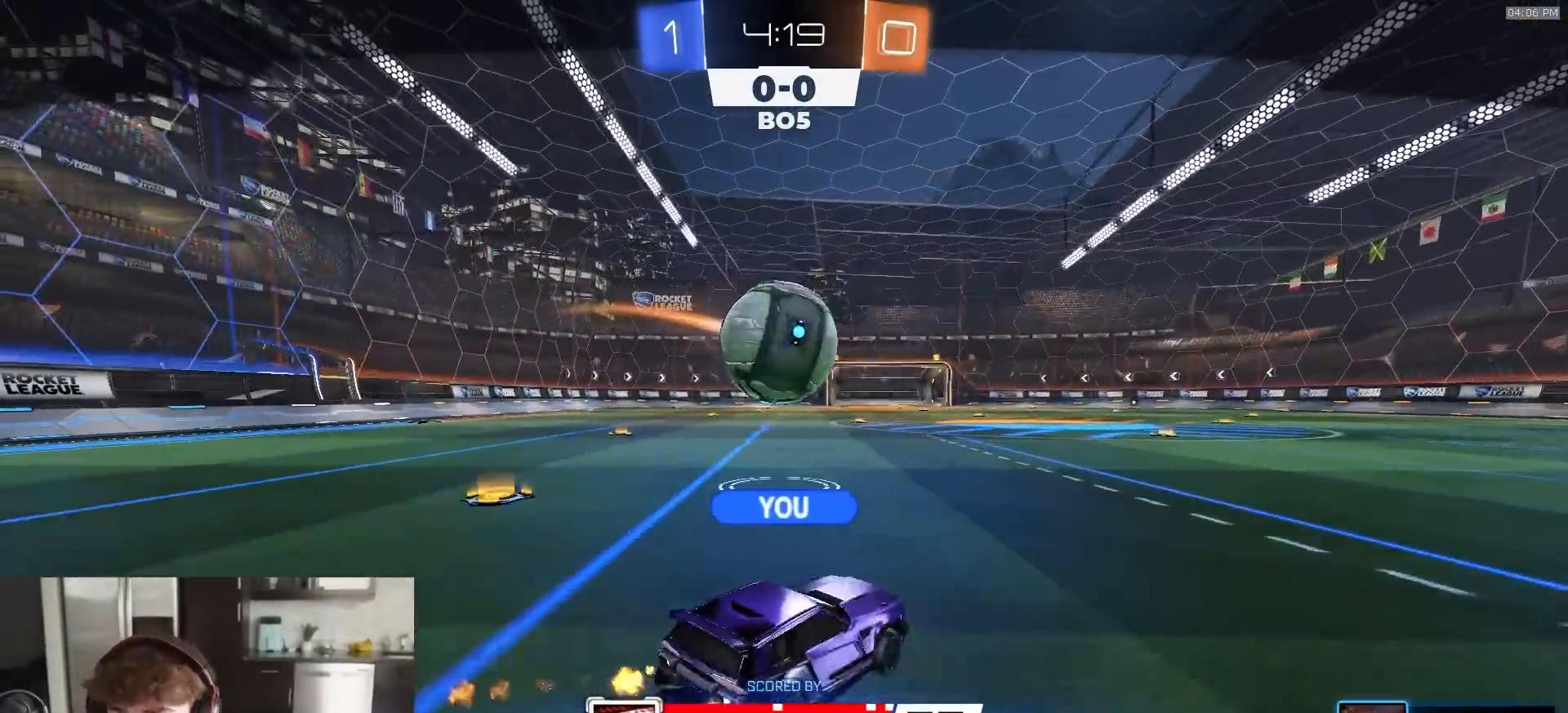
{"buttons": ["R2"], "left_stick": "center", "right_stick": "center", "events": []}
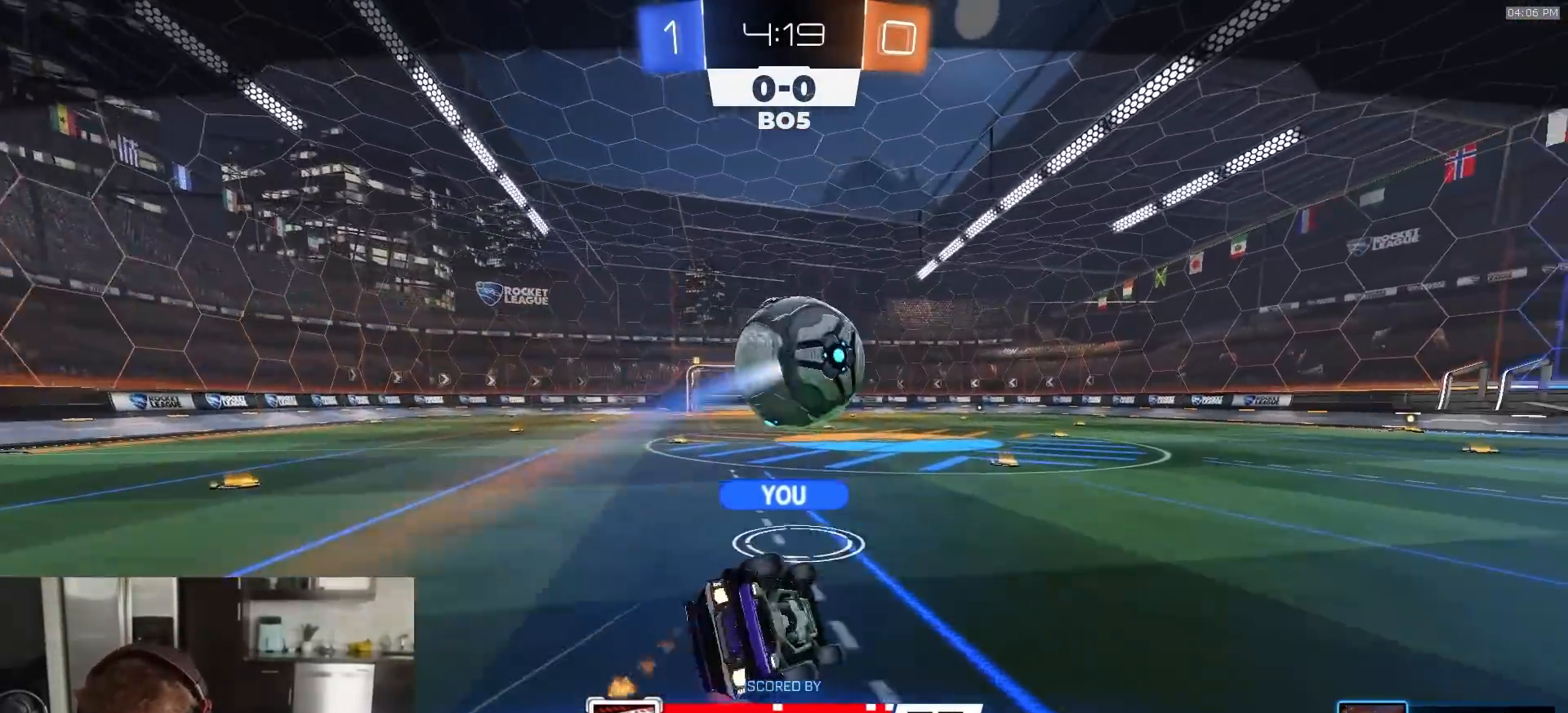
{"buttons": ["R2"], "left_stick": "center", "right_stick": "center", "events": []}
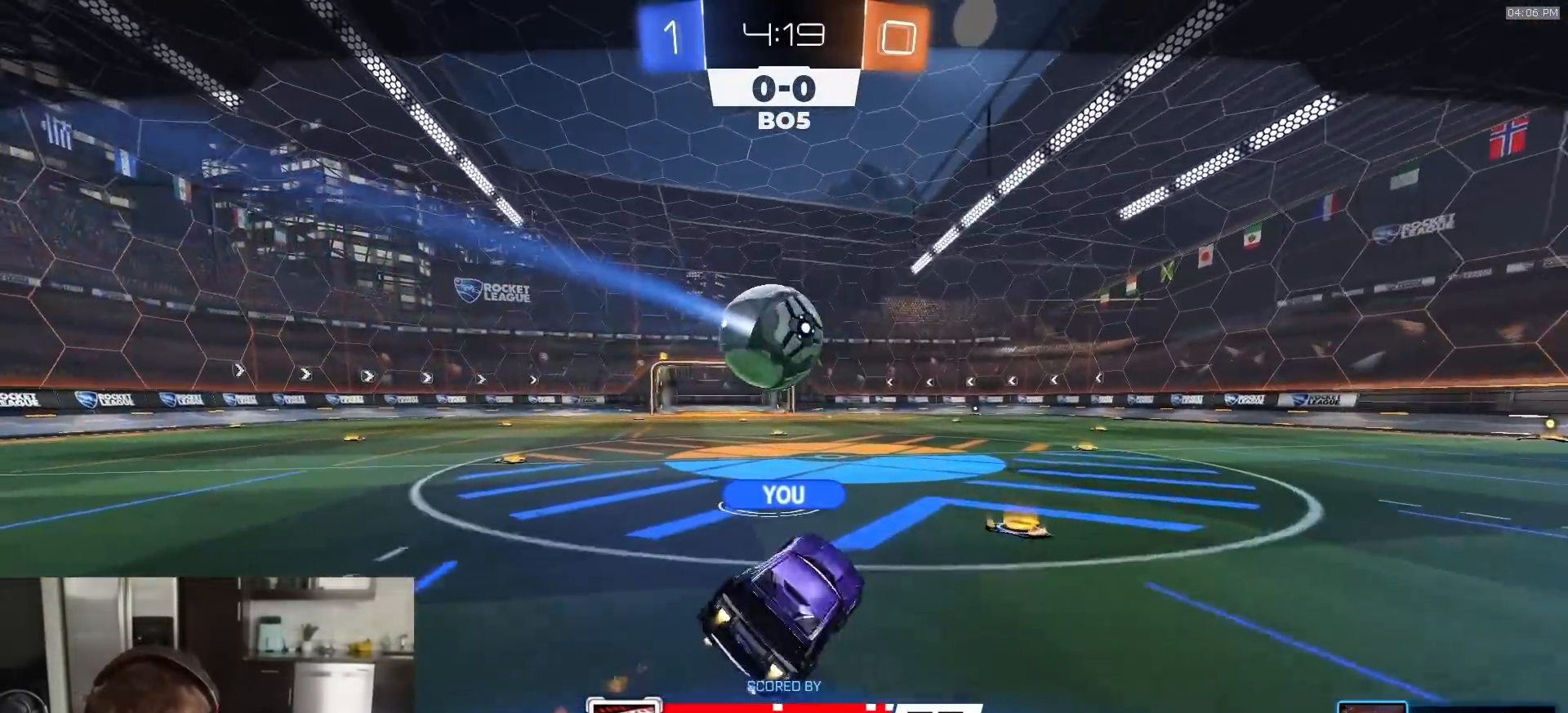
{"buttons": [], "left_stick": "center", "right_stick": "center", "events": [[117, "R2", "up"]]}